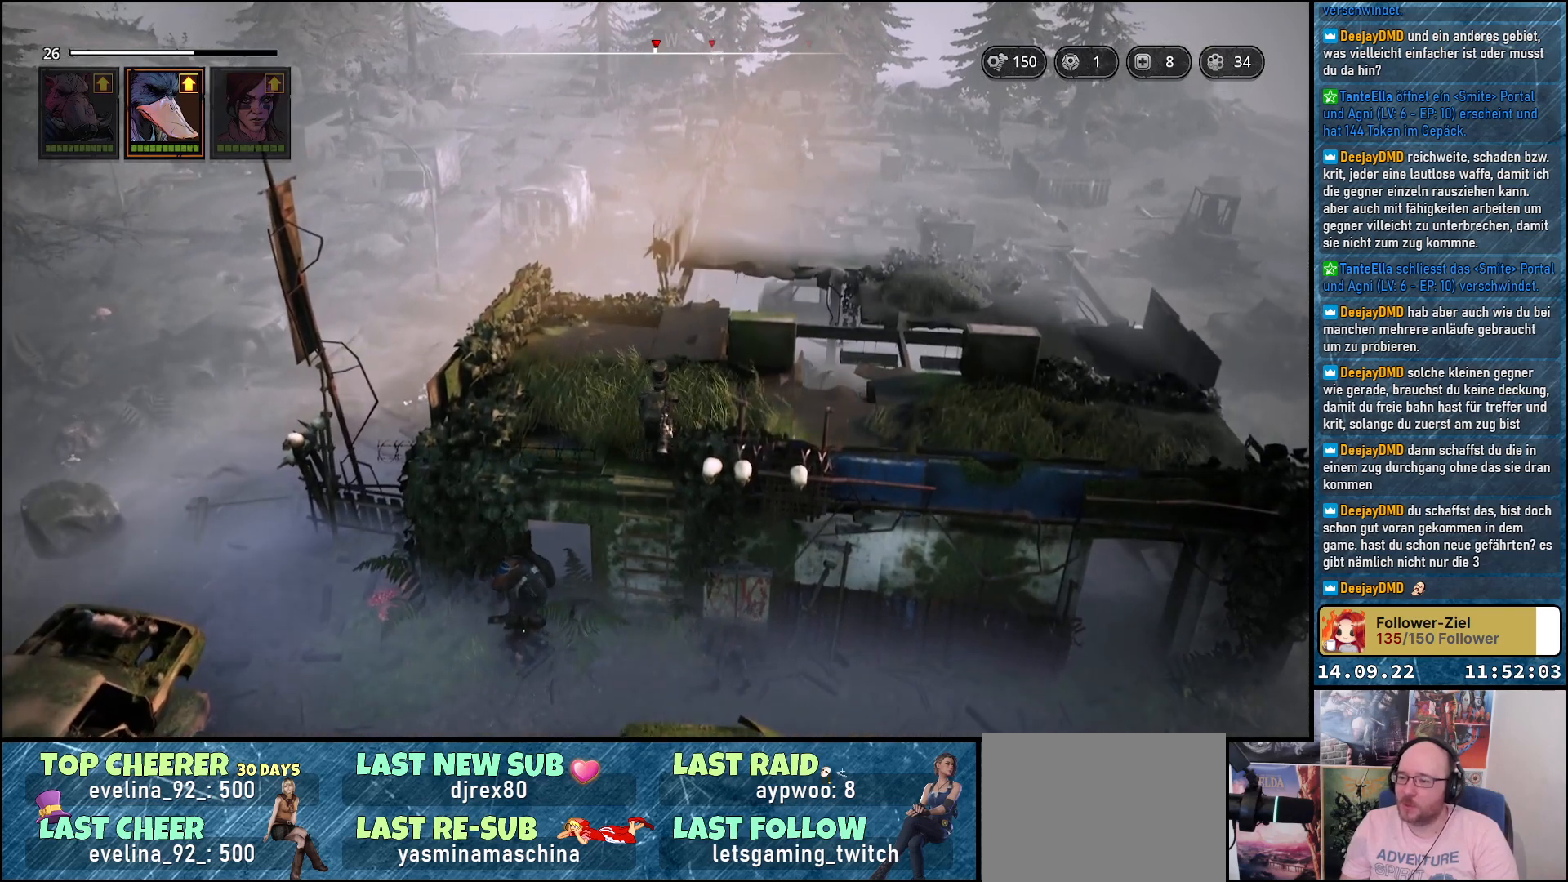
Gameplay with a controller (Xbox layout); each line is a JSON object with the inputs held at the frame after it. "events" lists button and stick changes between this image and that frame as [ms after this image, input, new state], when the widget could be followed in between.
{"buttons": [], "left_stick": "center", "right_stick": "right", "events": []}
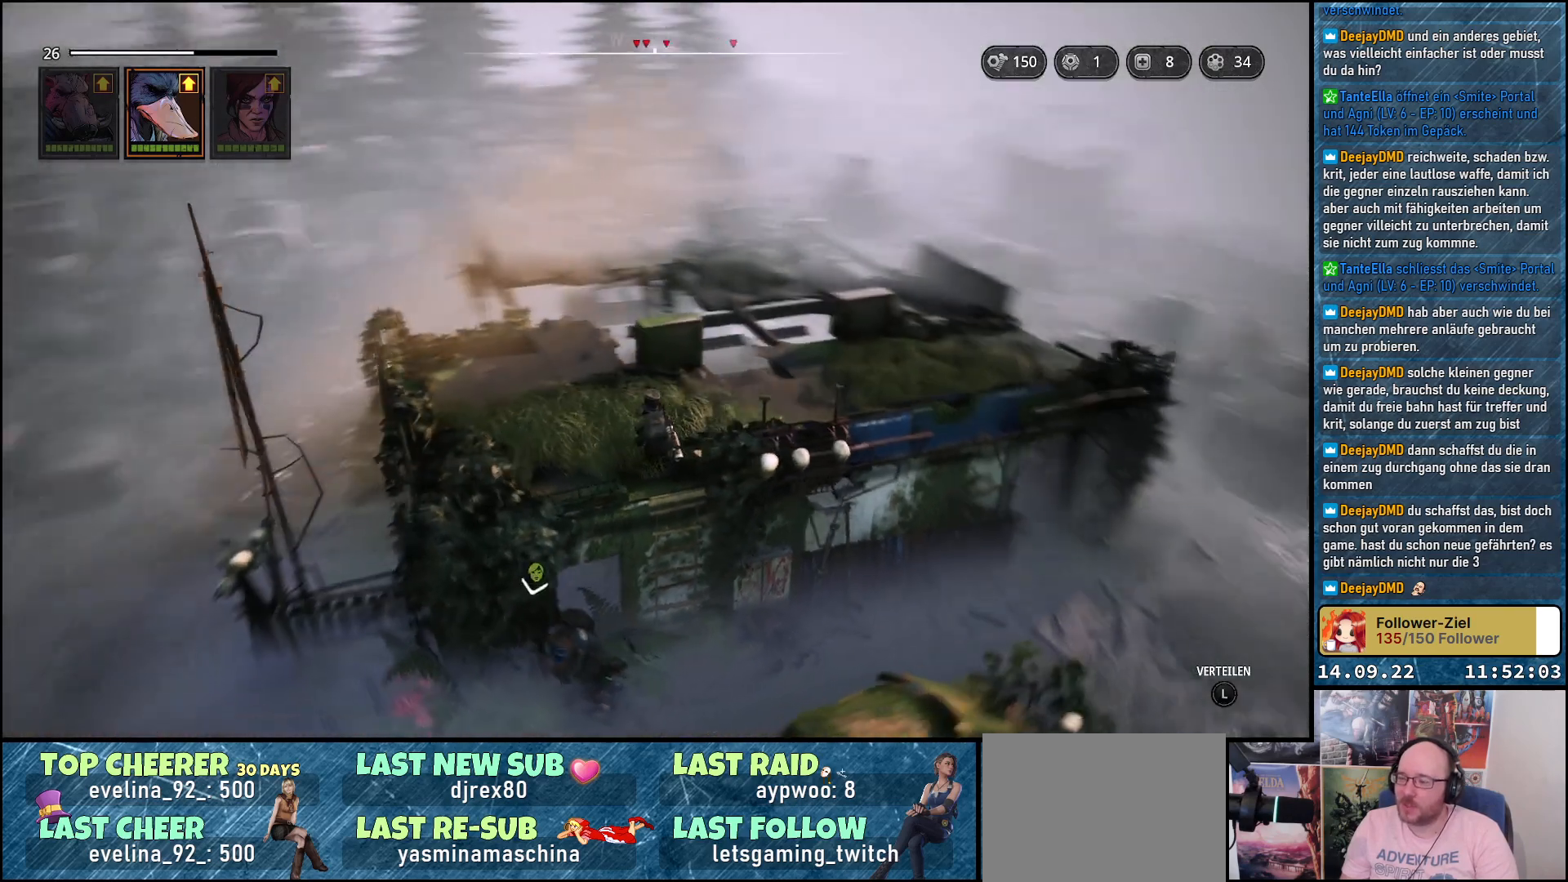
{"buttons": [], "left_stick": "up", "right_stick": "center", "events": [[150, "right_stick", "down-right"], [267, "left_stick", "up"], [367, "right_stick", "center"]]}
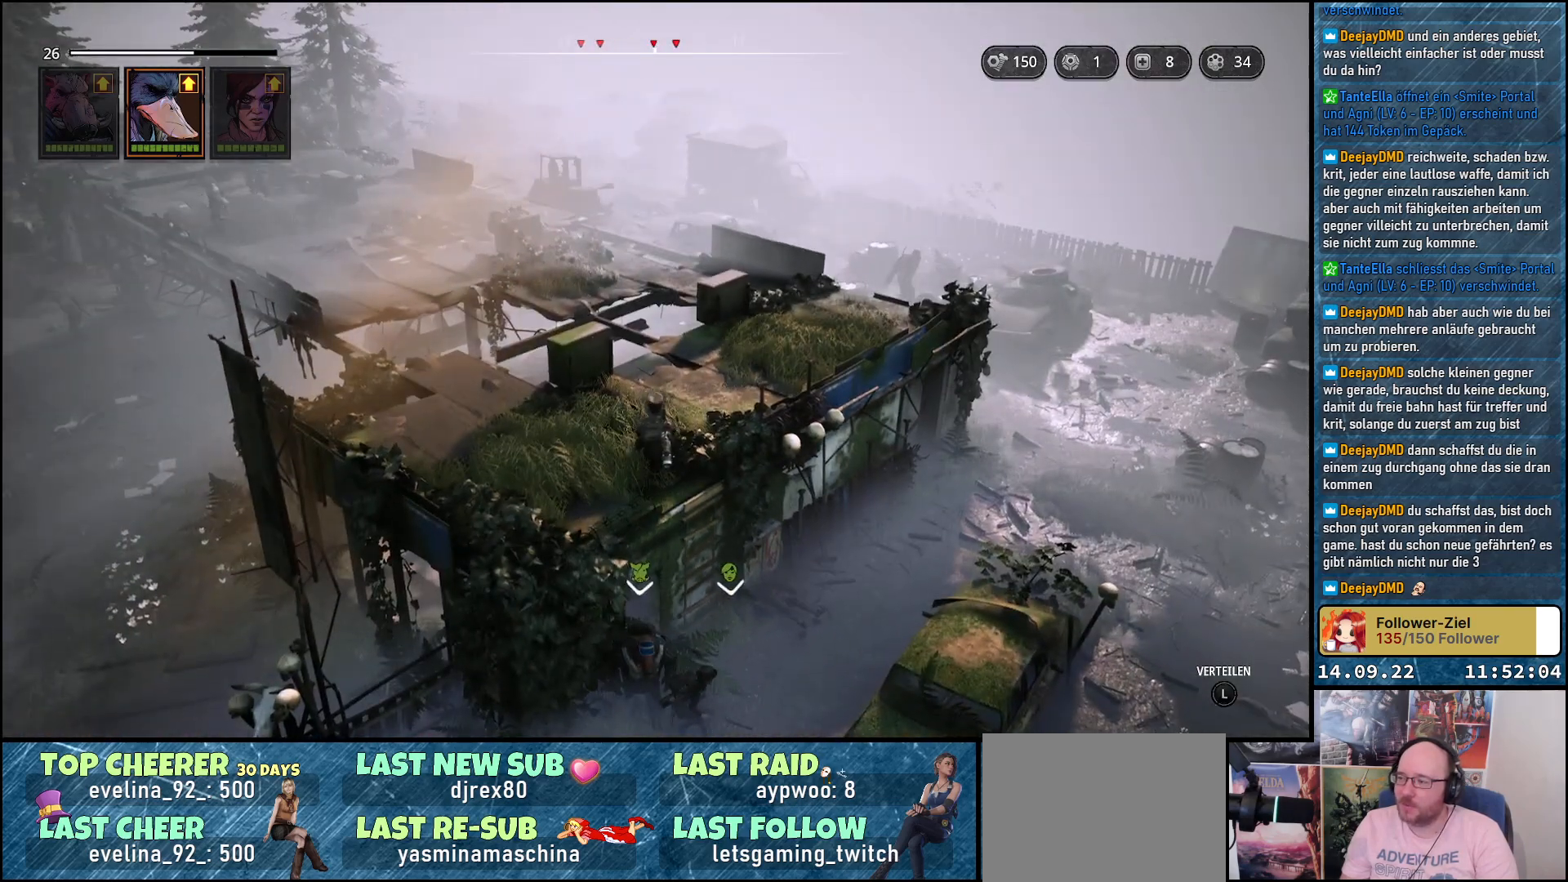
{"buttons": [], "left_stick": "up", "right_stick": "down-right", "events": [[317, "right_stick", "down-right"]]}
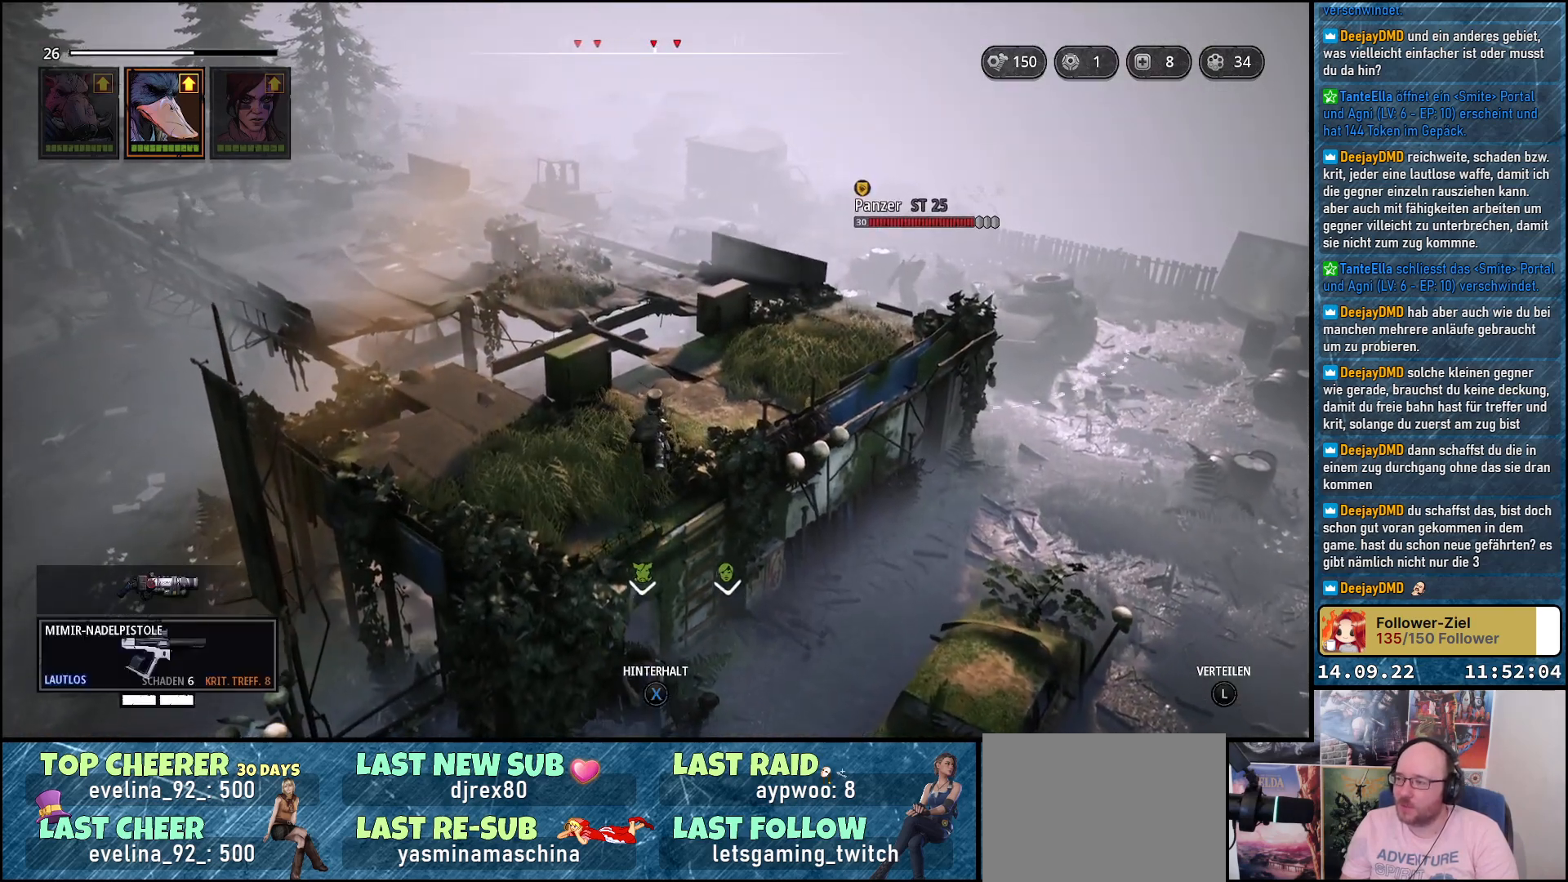
{"buttons": [], "left_stick": "up-left", "right_stick": "down-left", "events": [[33, "right_stick", "down"], [450, "left_stick", "up-left"], [483, "right_stick", "down-left"]]}
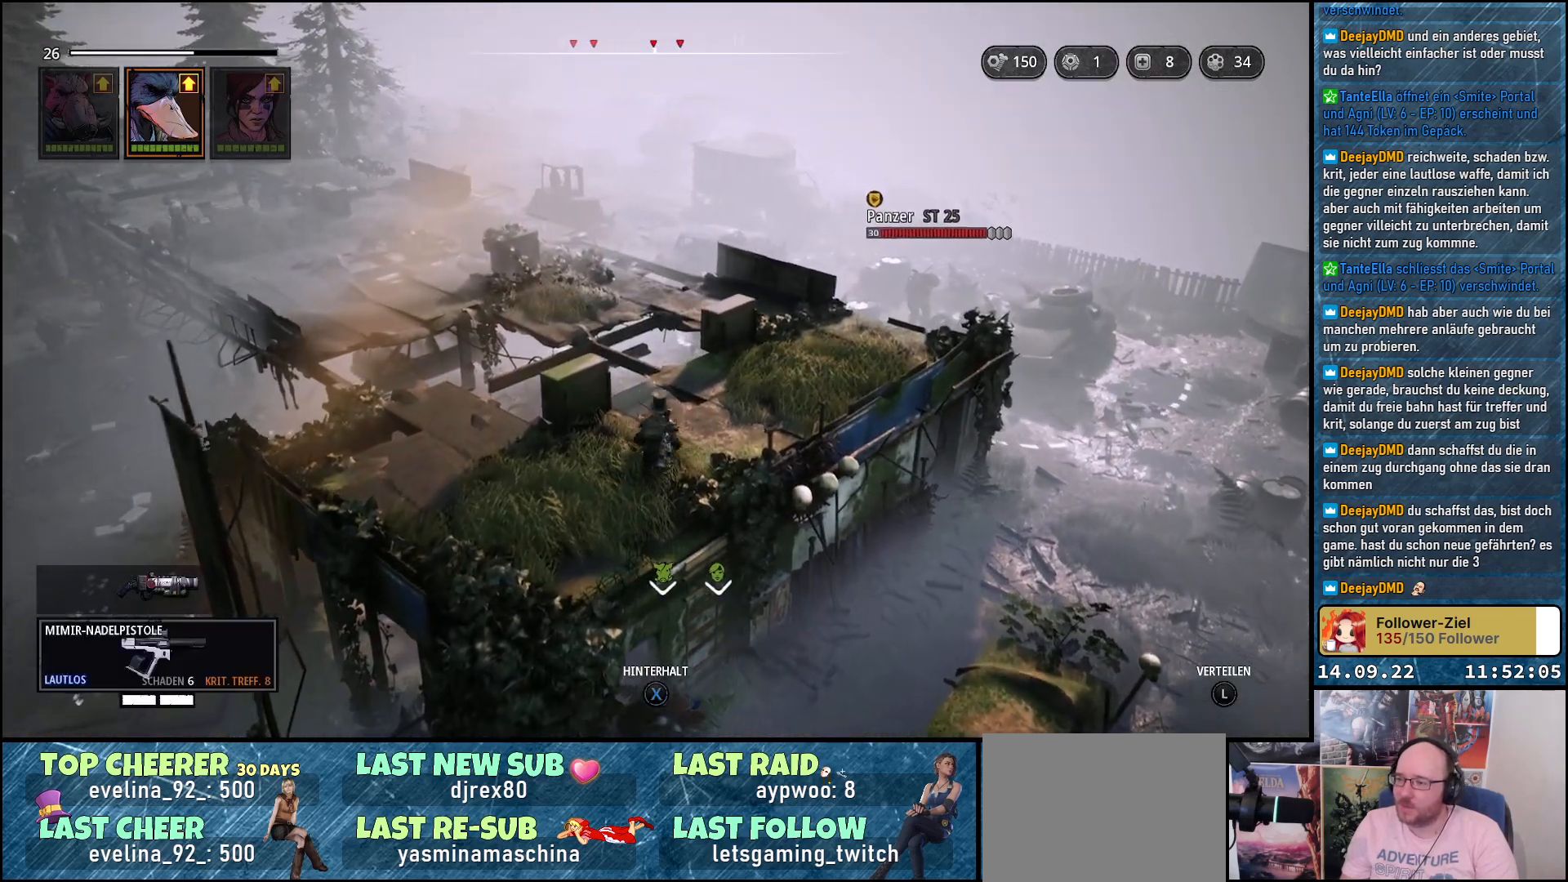
{"buttons": [], "left_stick": "up", "right_stick": "down-left", "events": [[350, "left_stick", "up"]]}
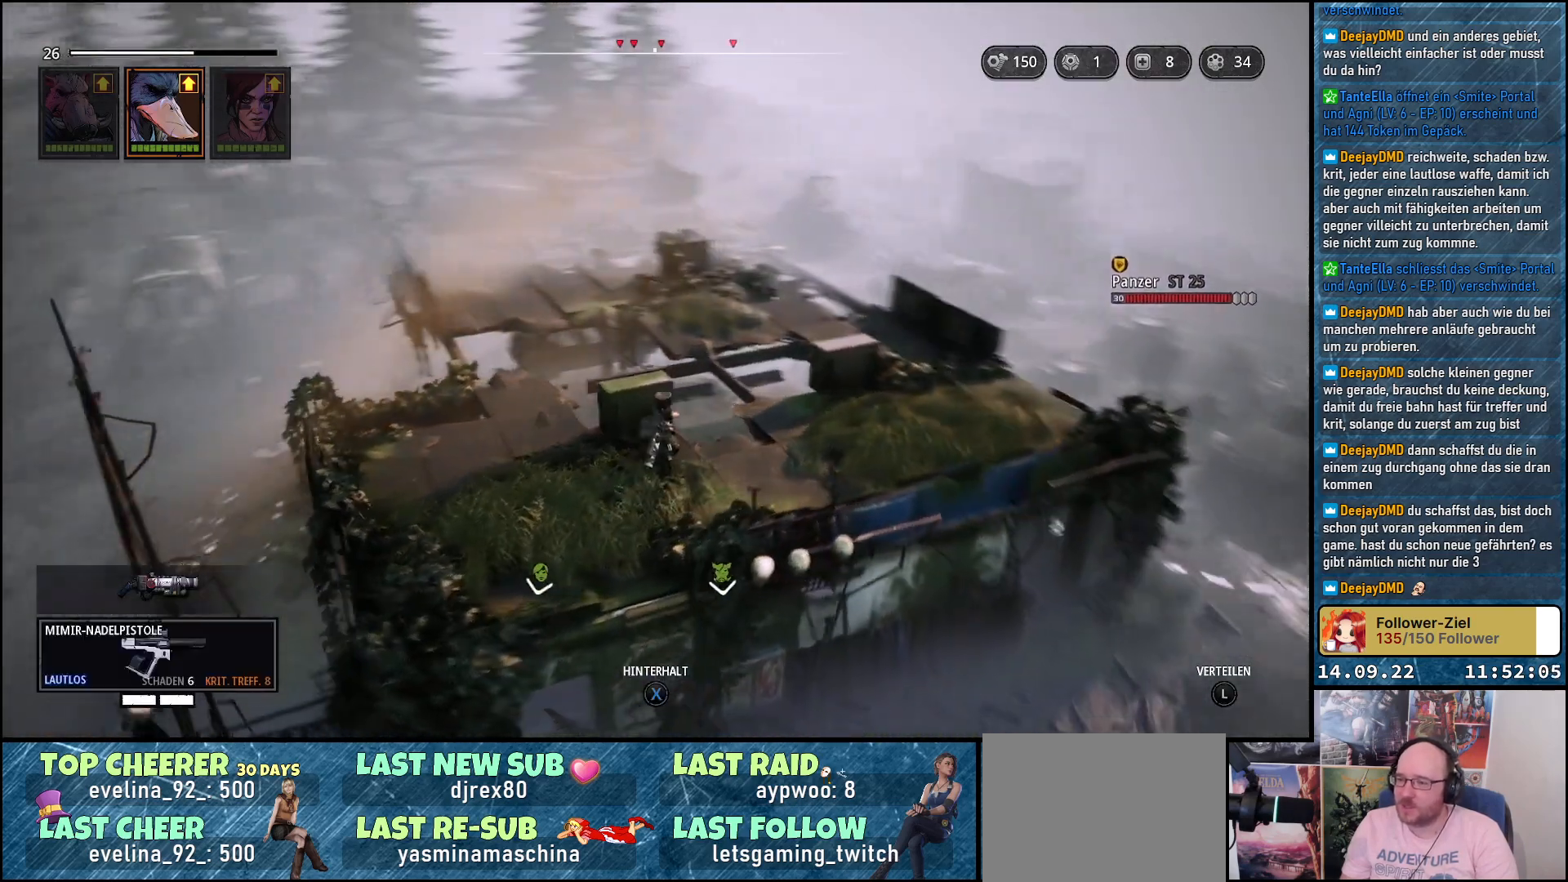
{"buttons": [], "left_stick": "center", "right_stick": "center", "events": [[200, "right_stick", "left"], [233, "left_stick", "center"], [450, "right_stick", "center"]]}
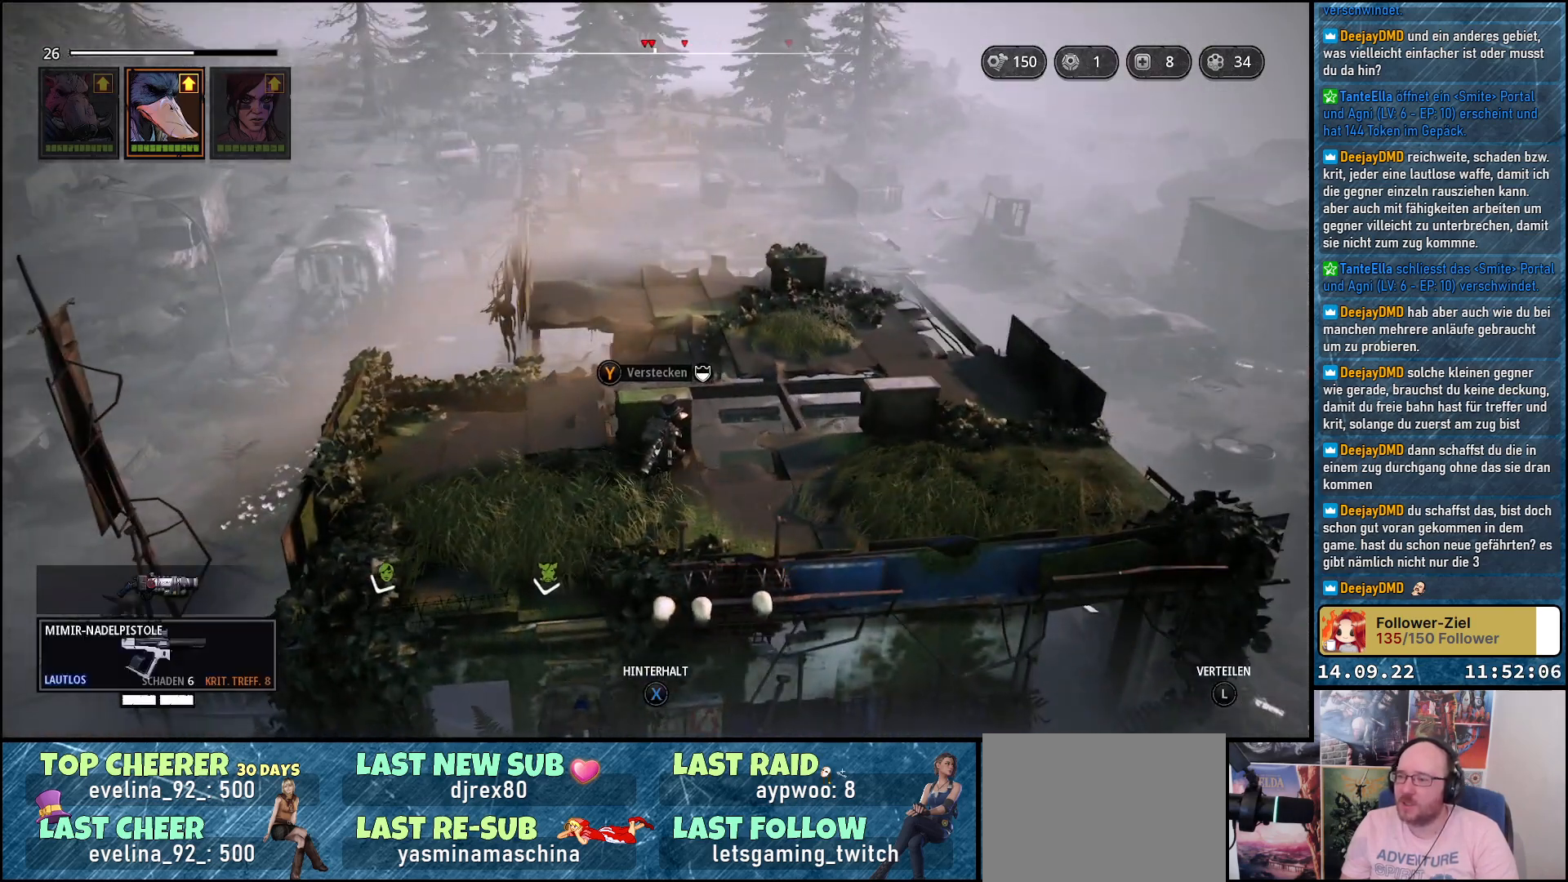
{"buttons": [], "left_stick": "center", "right_stick": "center", "events": []}
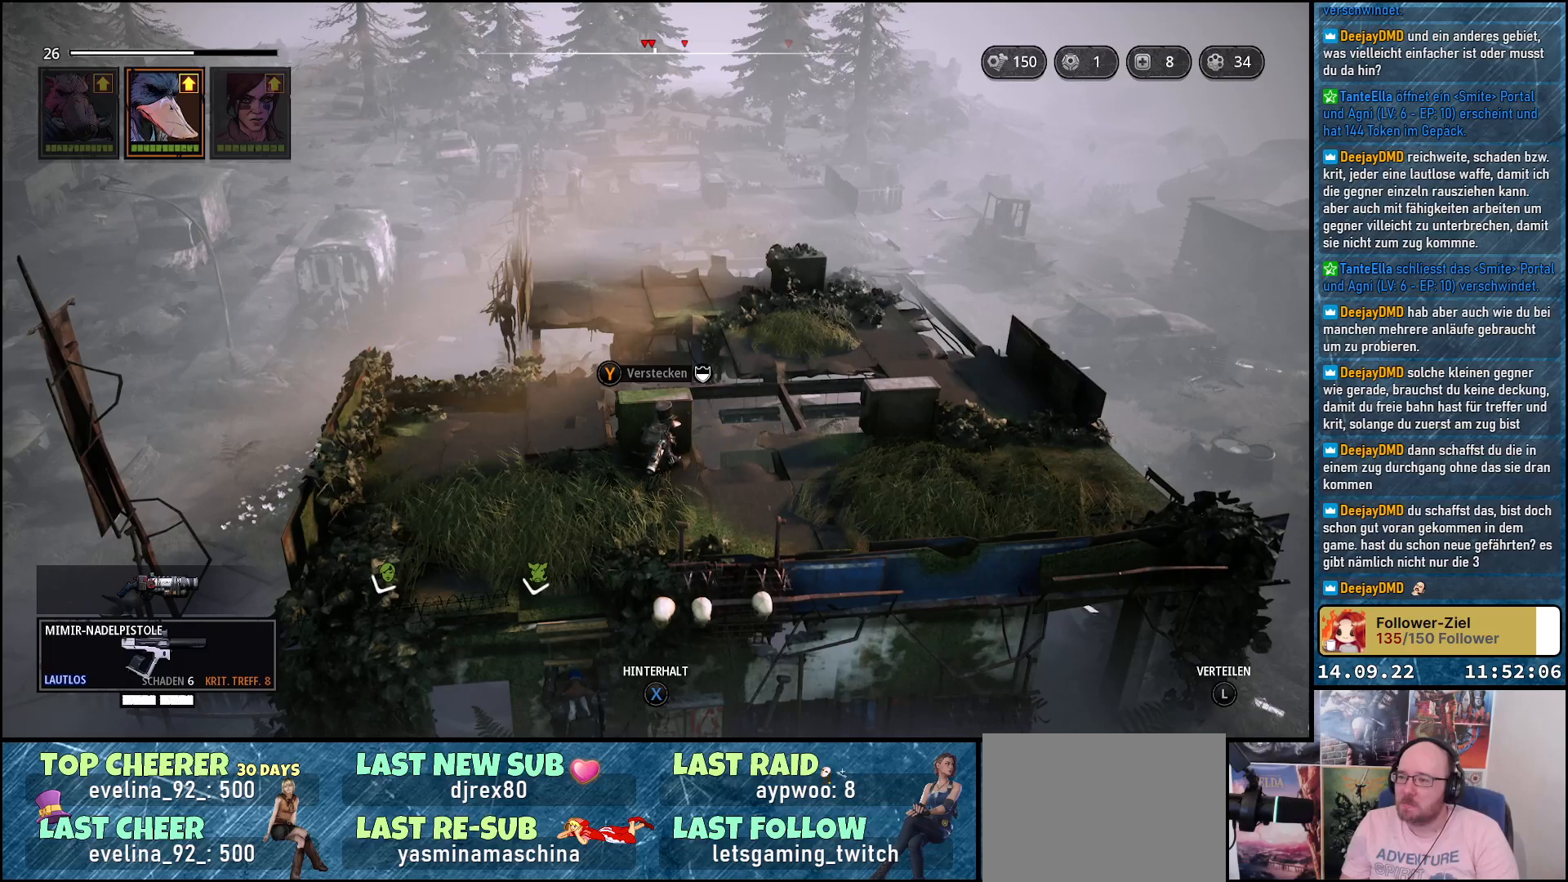
{"buttons": [], "left_stick": "center", "right_stick": "center", "events": []}
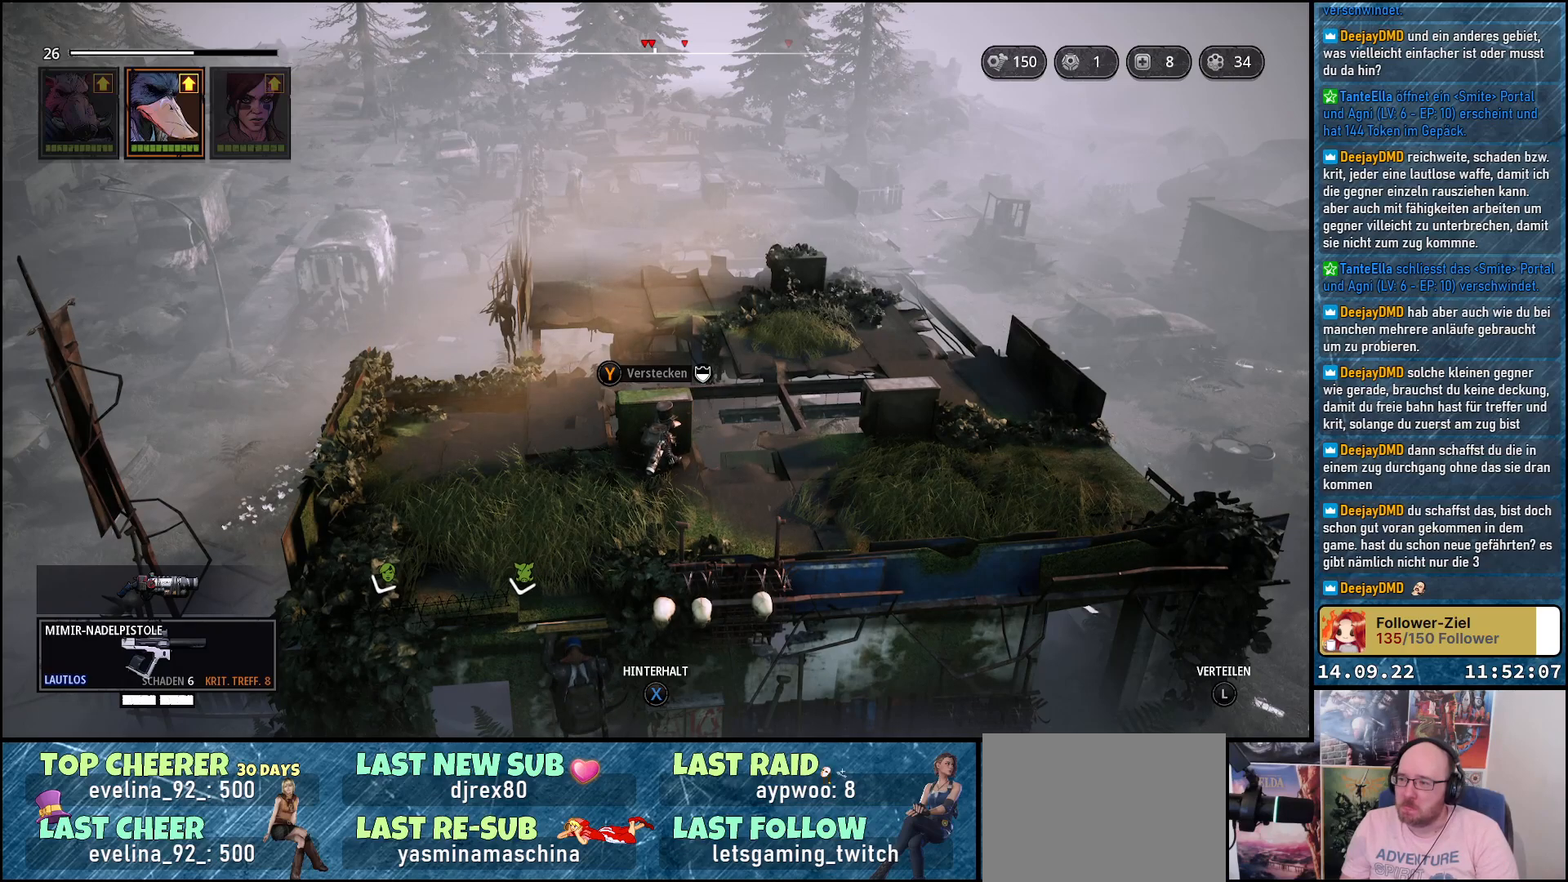
{"buttons": [], "left_stick": "center", "right_stick": "center", "events": []}
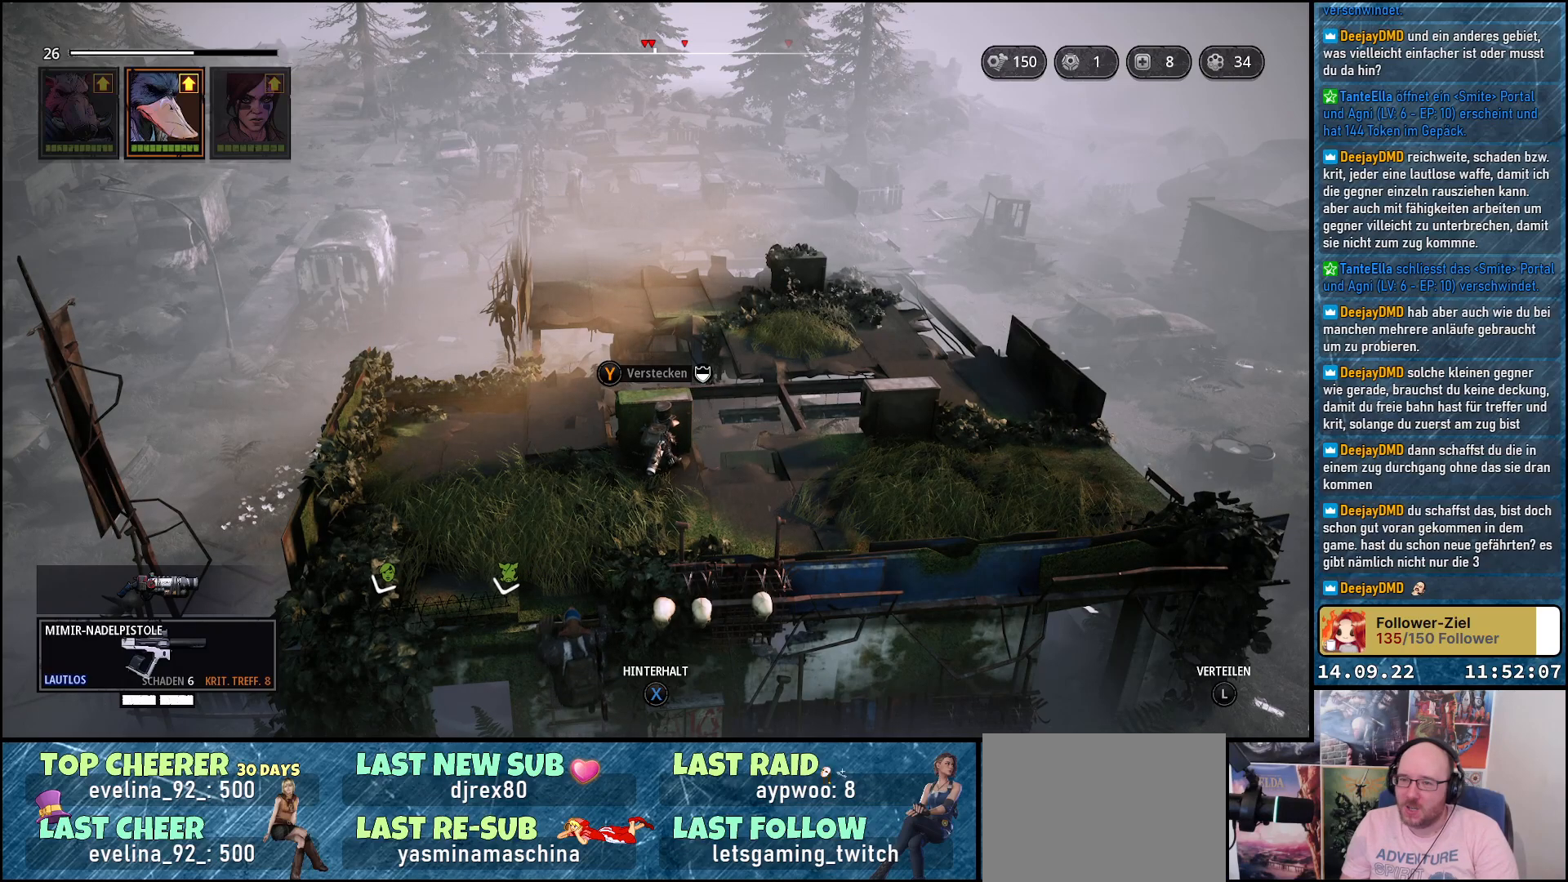
{"buttons": [], "left_stick": "center", "right_stick": "center", "events": []}
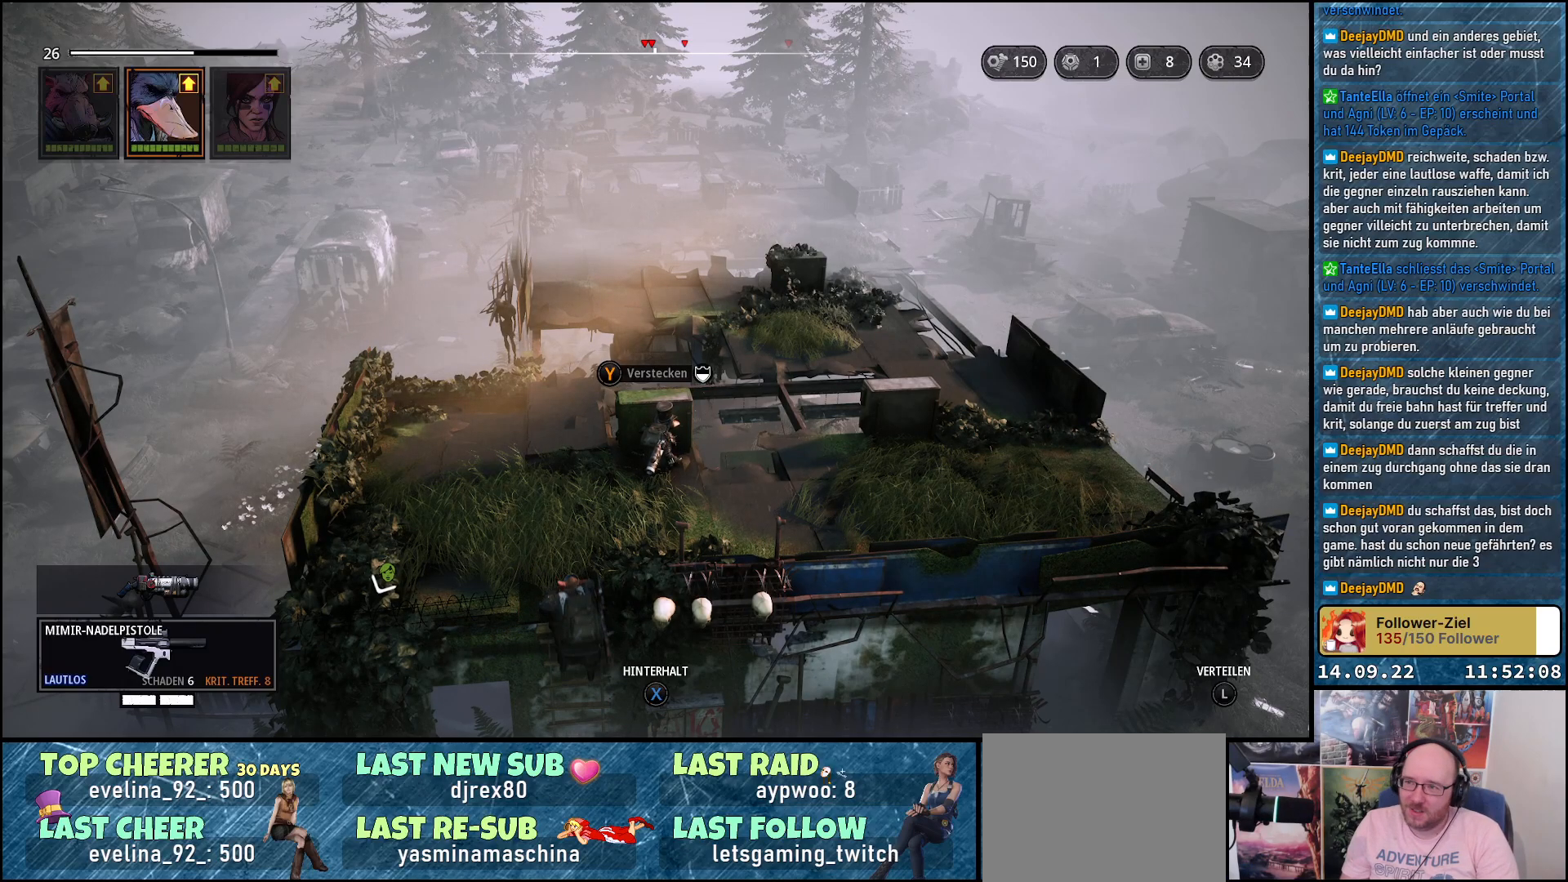
{"buttons": [], "left_stick": "center", "right_stick": "center", "events": []}
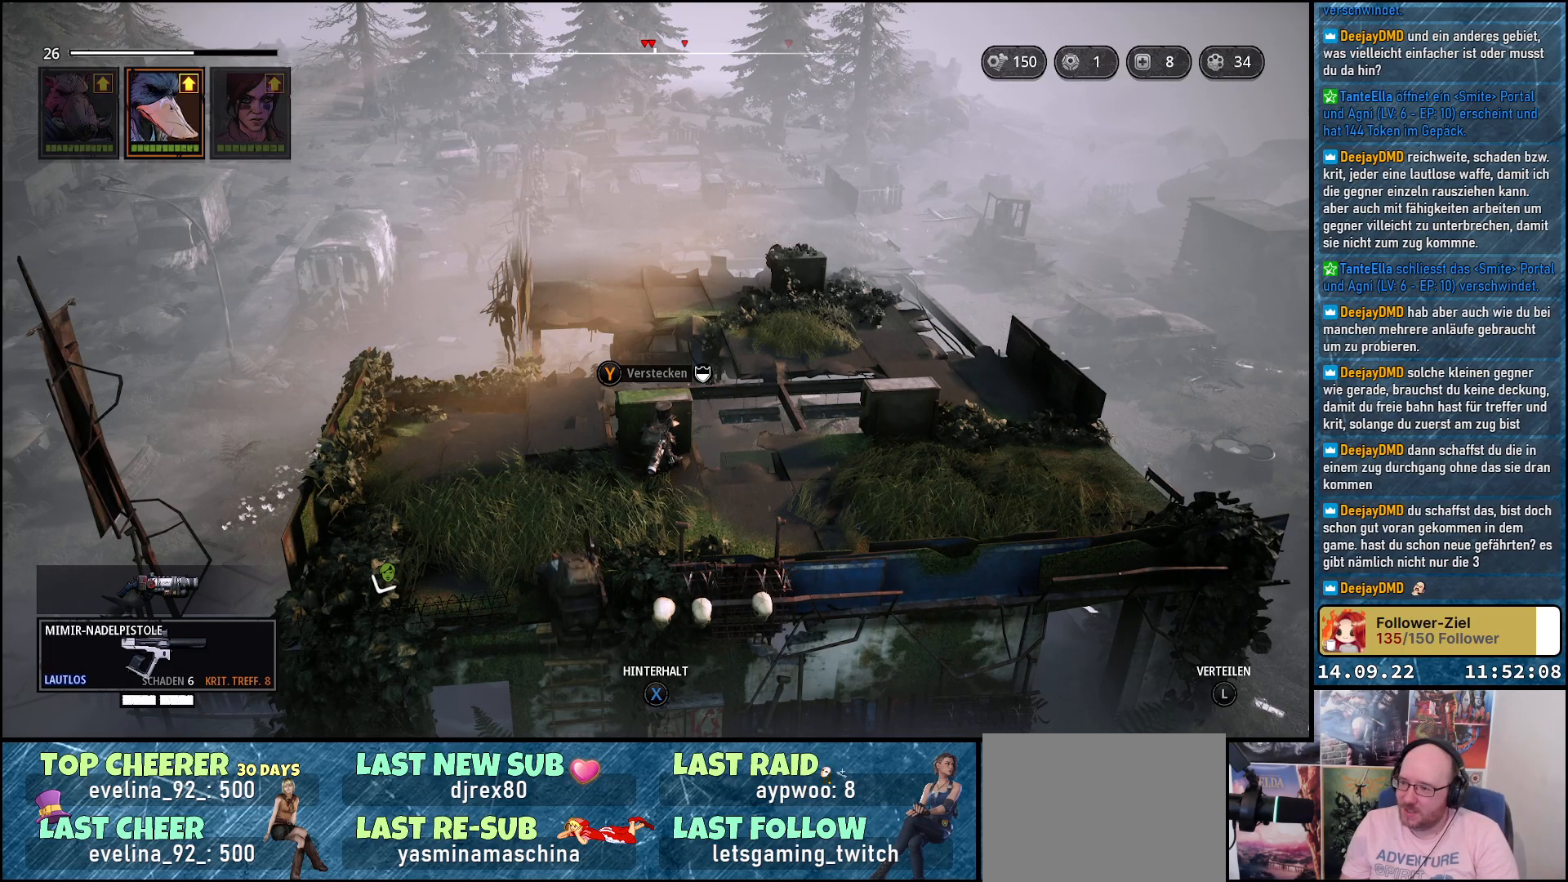
{"buttons": [], "left_stick": "center", "right_stick": "center", "events": []}
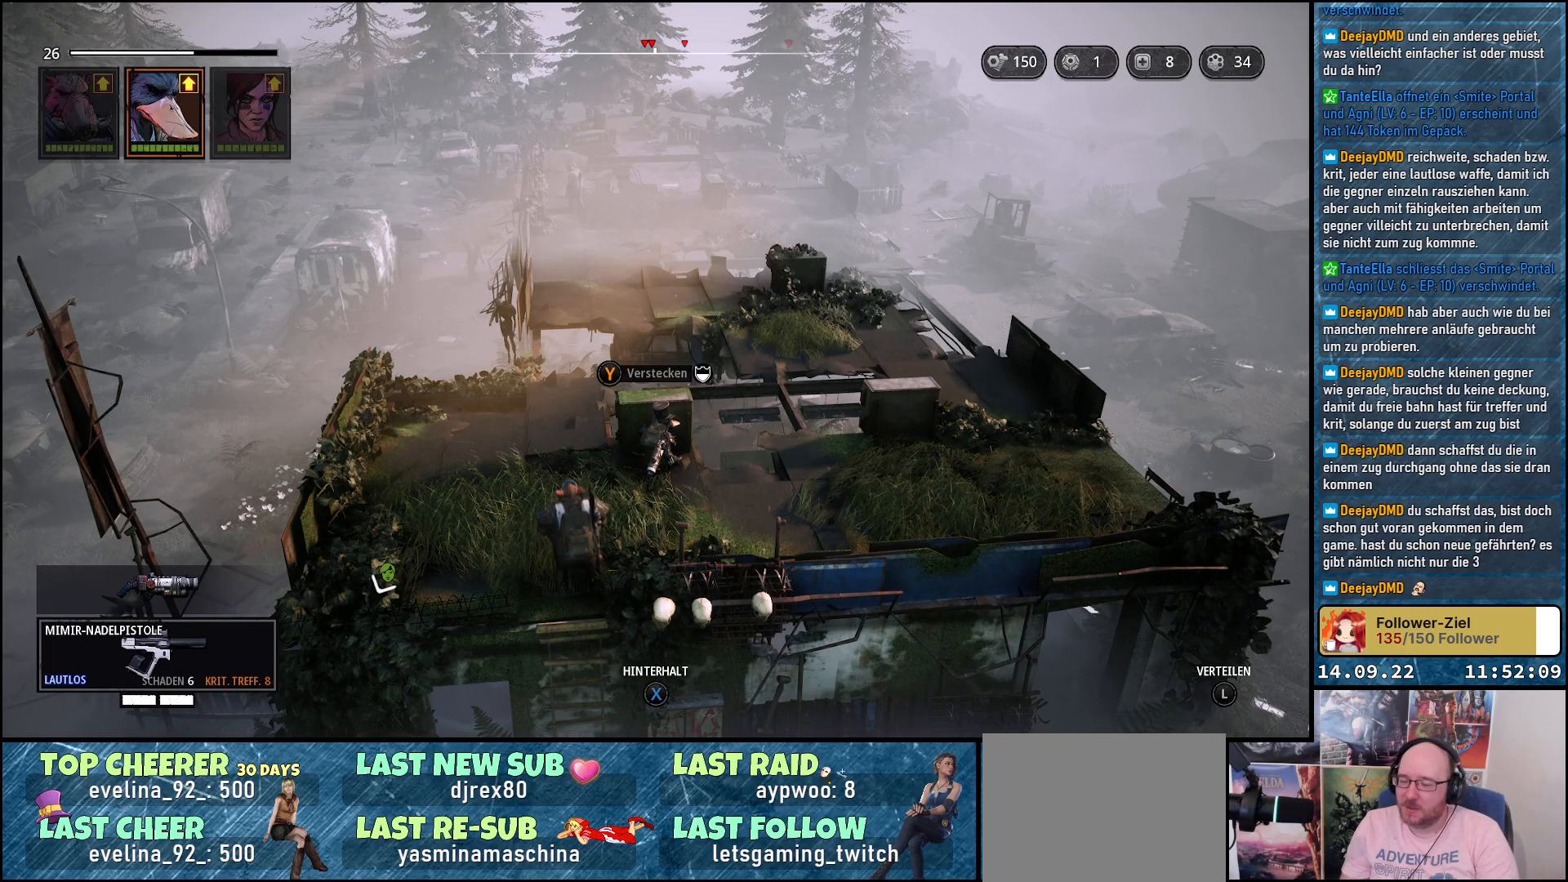
{"buttons": [], "left_stick": "center", "right_stick": "center", "events": [[67, "START", "down"], [200, "START", "up"]]}
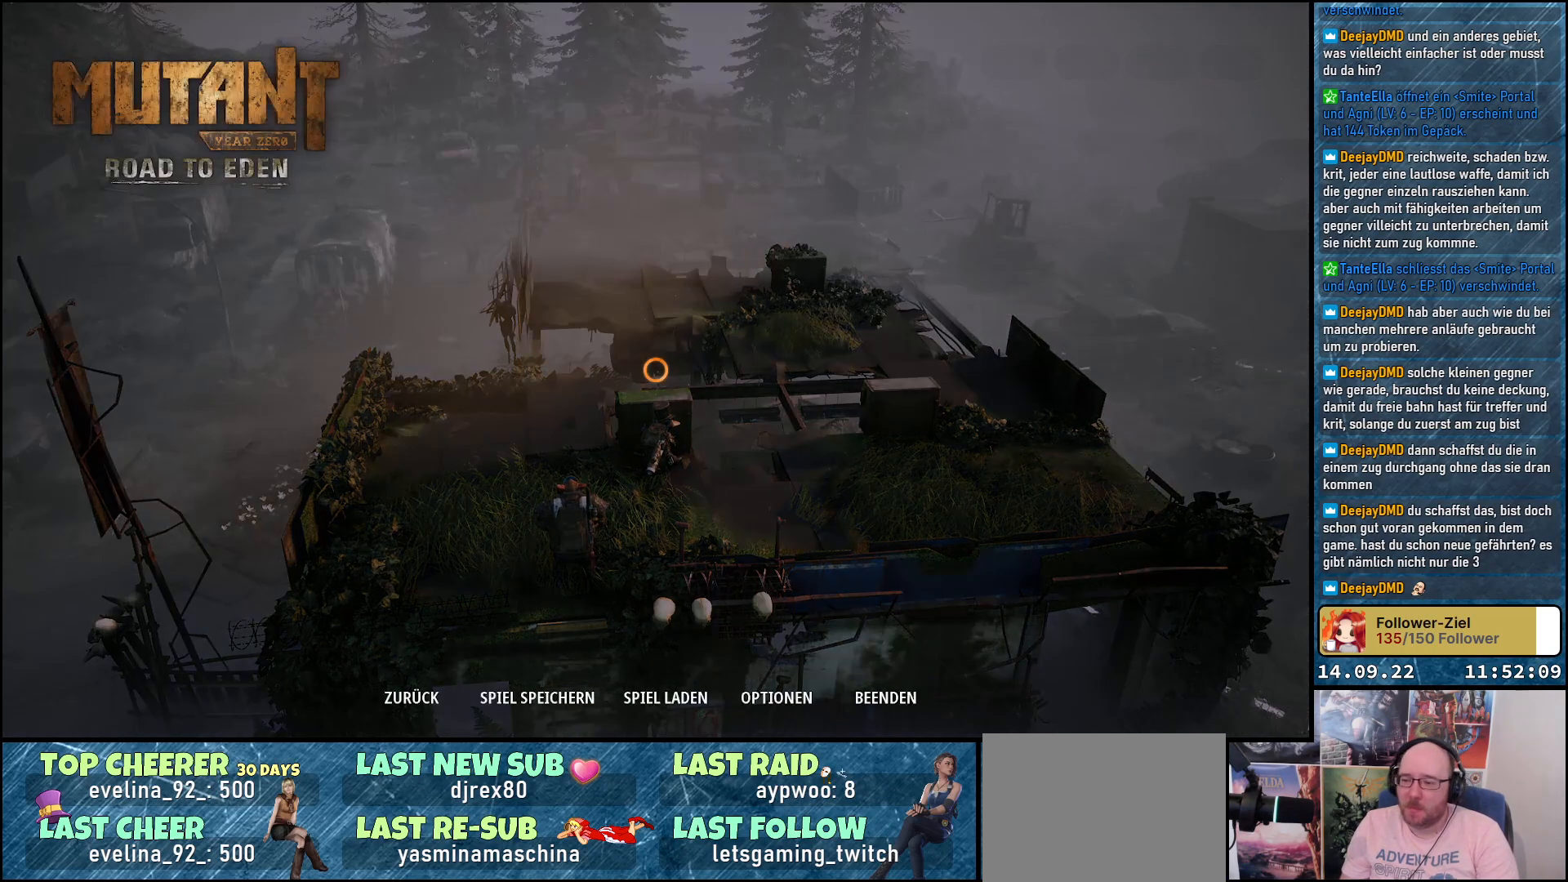
{"buttons": [], "left_stick": "down", "right_stick": "center", "events": [[100, "left_stick", "down"]]}
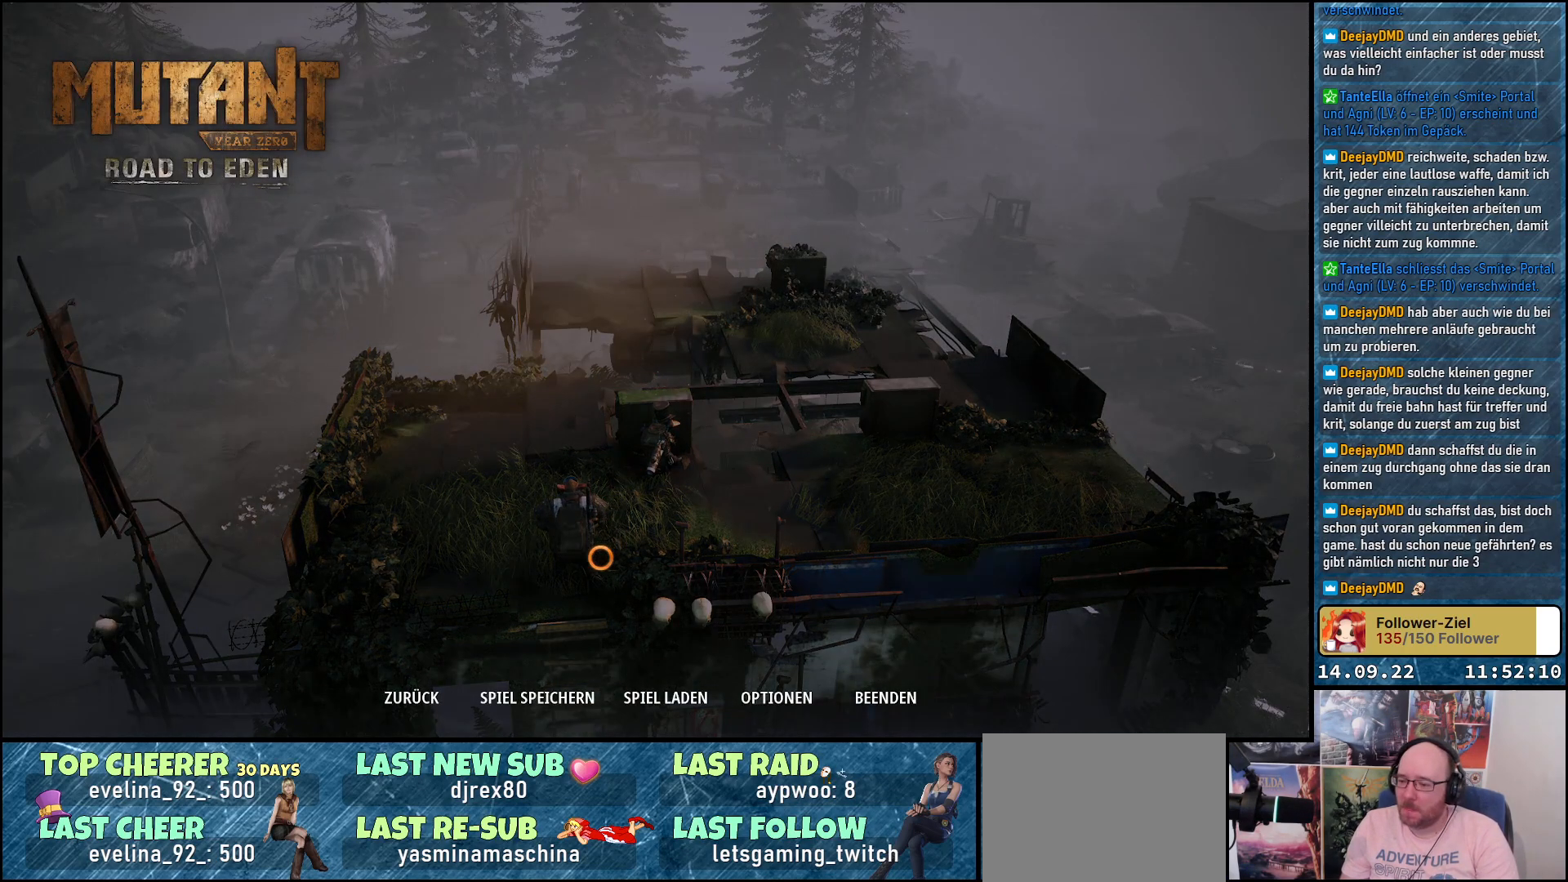
{"buttons": ["A"], "left_stick": "center", "right_stick": "center", "events": [[217, "left_stick", "down-left"], [383, "left_stick", "center"], [483, "A", "down"]]}
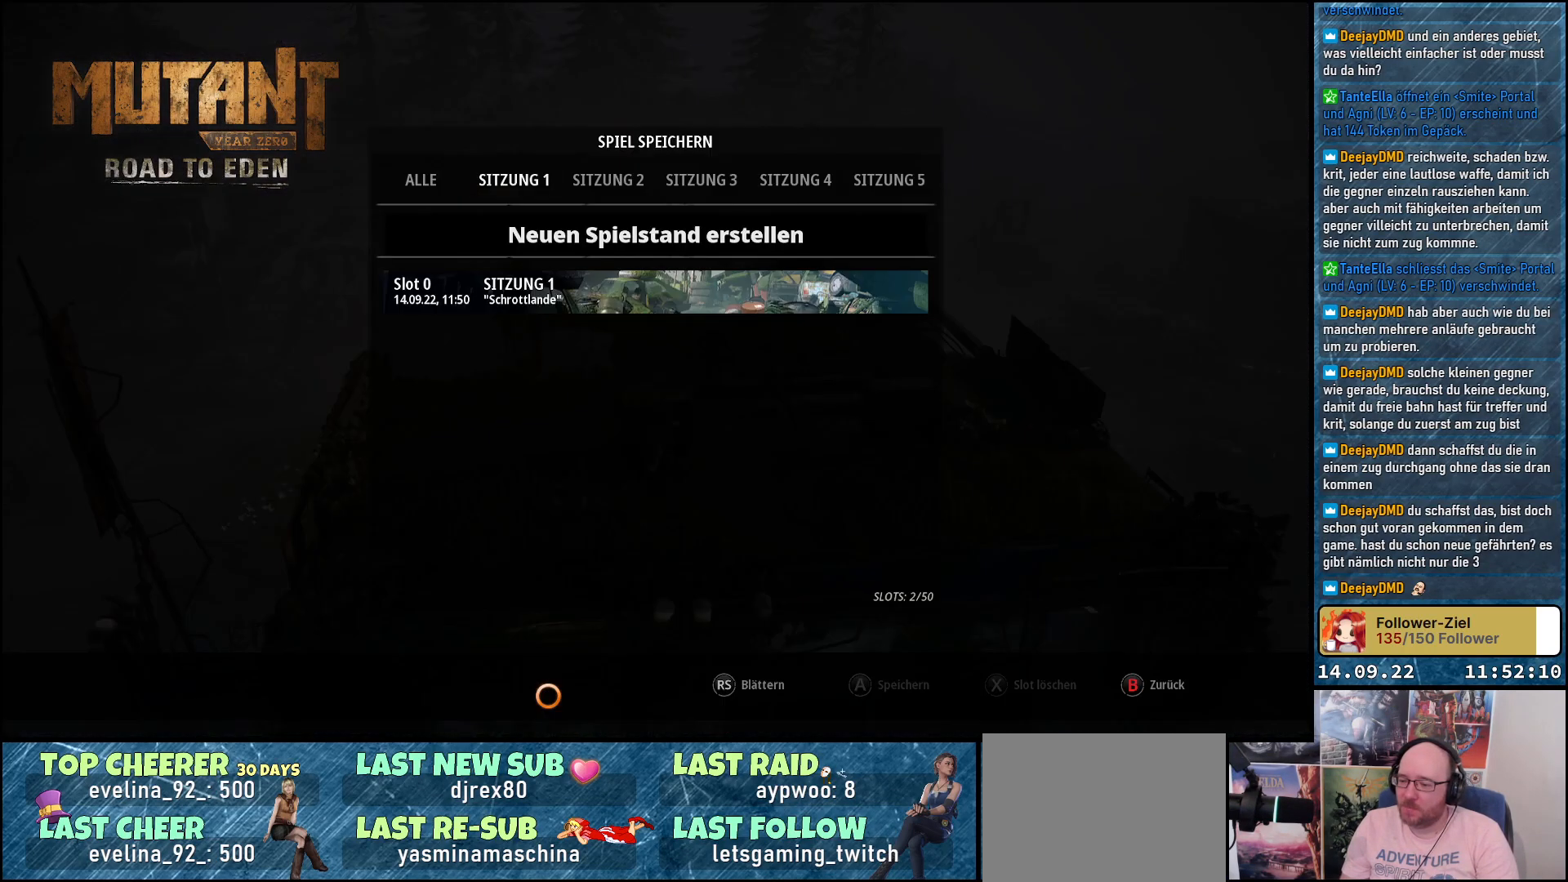
{"buttons": [], "left_stick": "up", "right_stick": "center", "events": [[100, "A", "up"], [283, "left_stick", "up"]]}
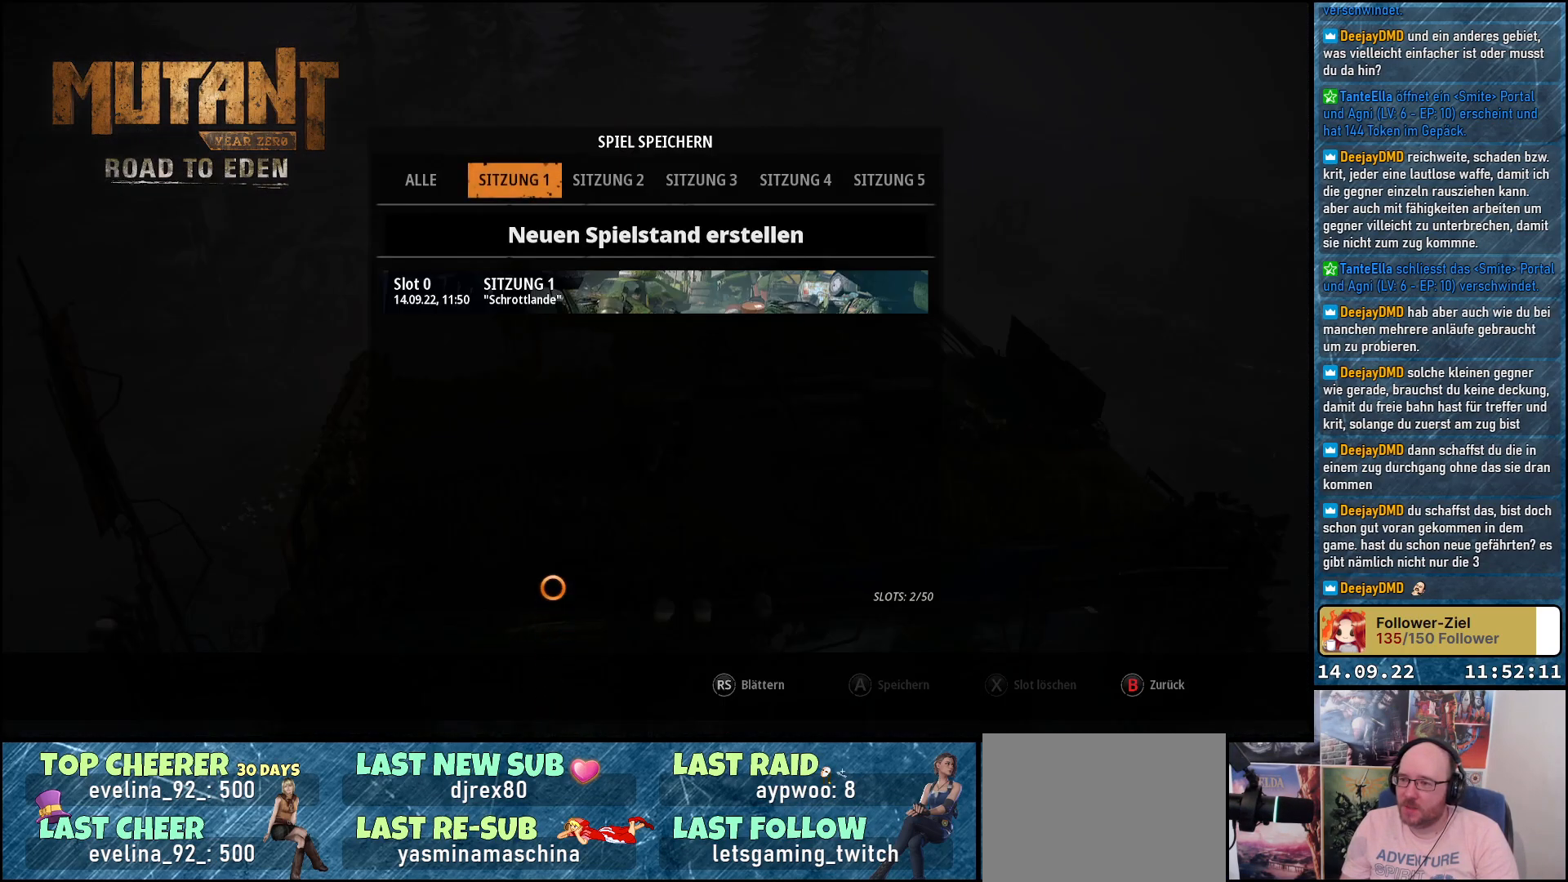
{"buttons": [], "left_stick": "up", "right_stick": "center", "events": []}
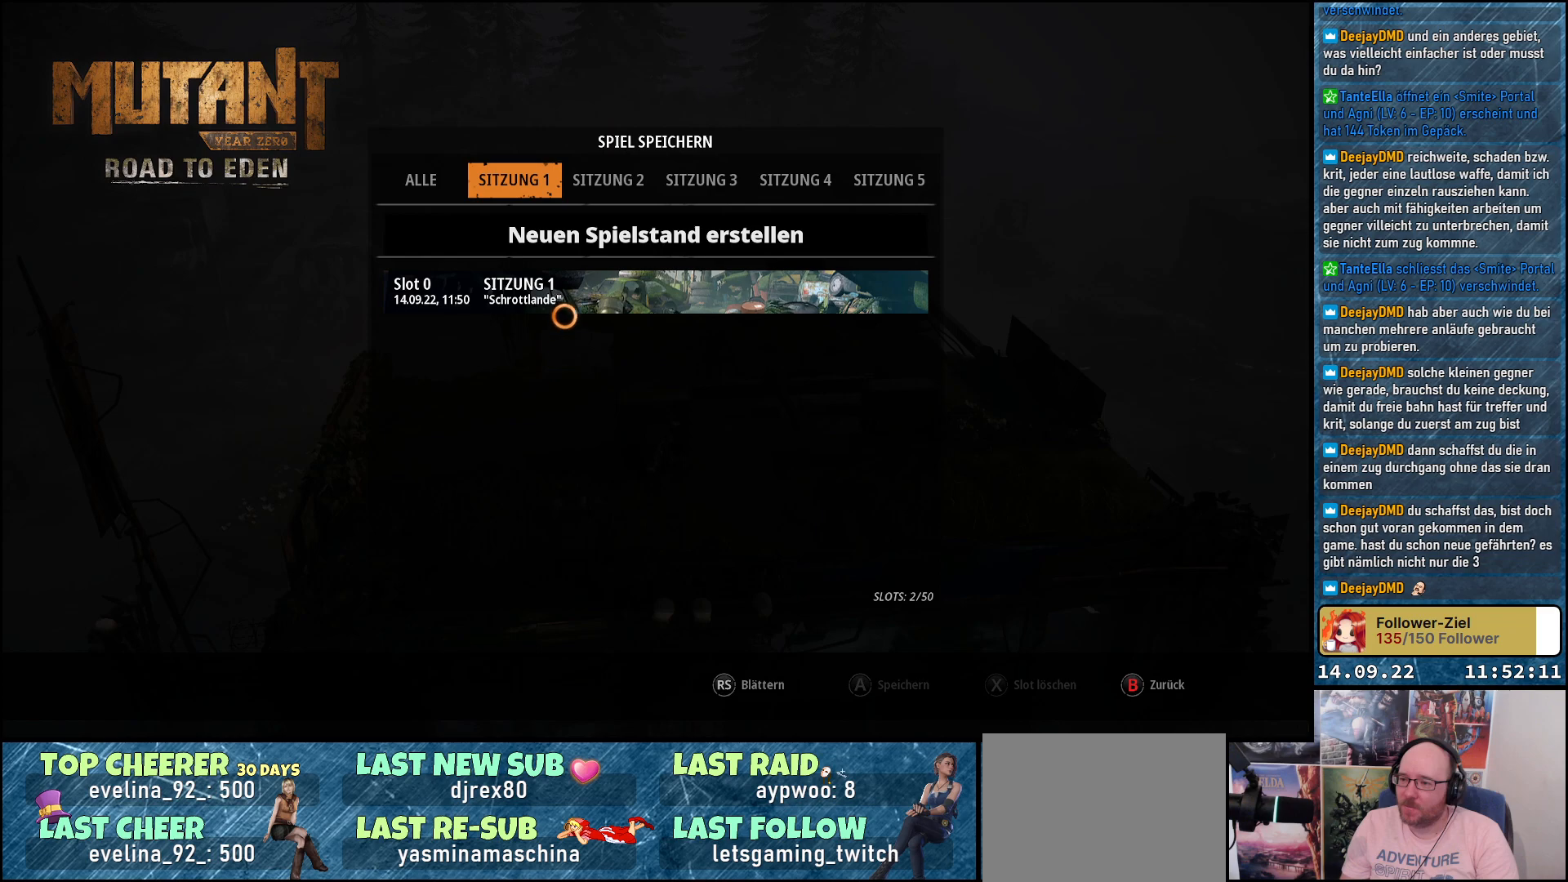
{"buttons": [], "left_stick": "center", "right_stick": "center", "events": [[17, "left_stick", "center"], [217, "A", "down"], [317, "A", "up"]]}
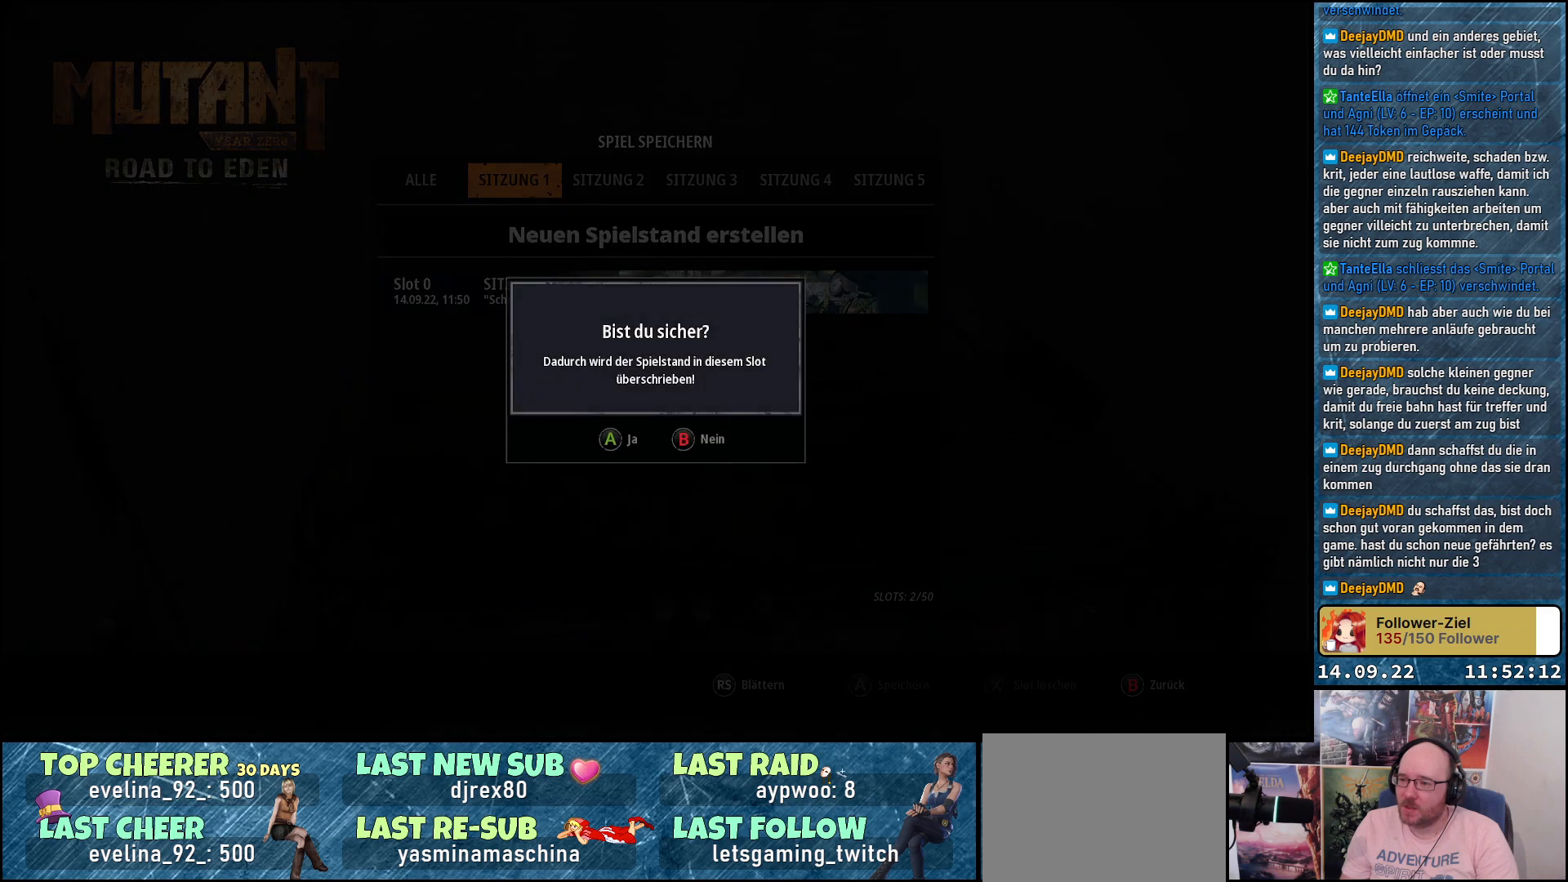
{"buttons": [], "left_stick": "center", "right_stick": "center", "events": [[100, "A", "down"], [217, "A", "up"]]}
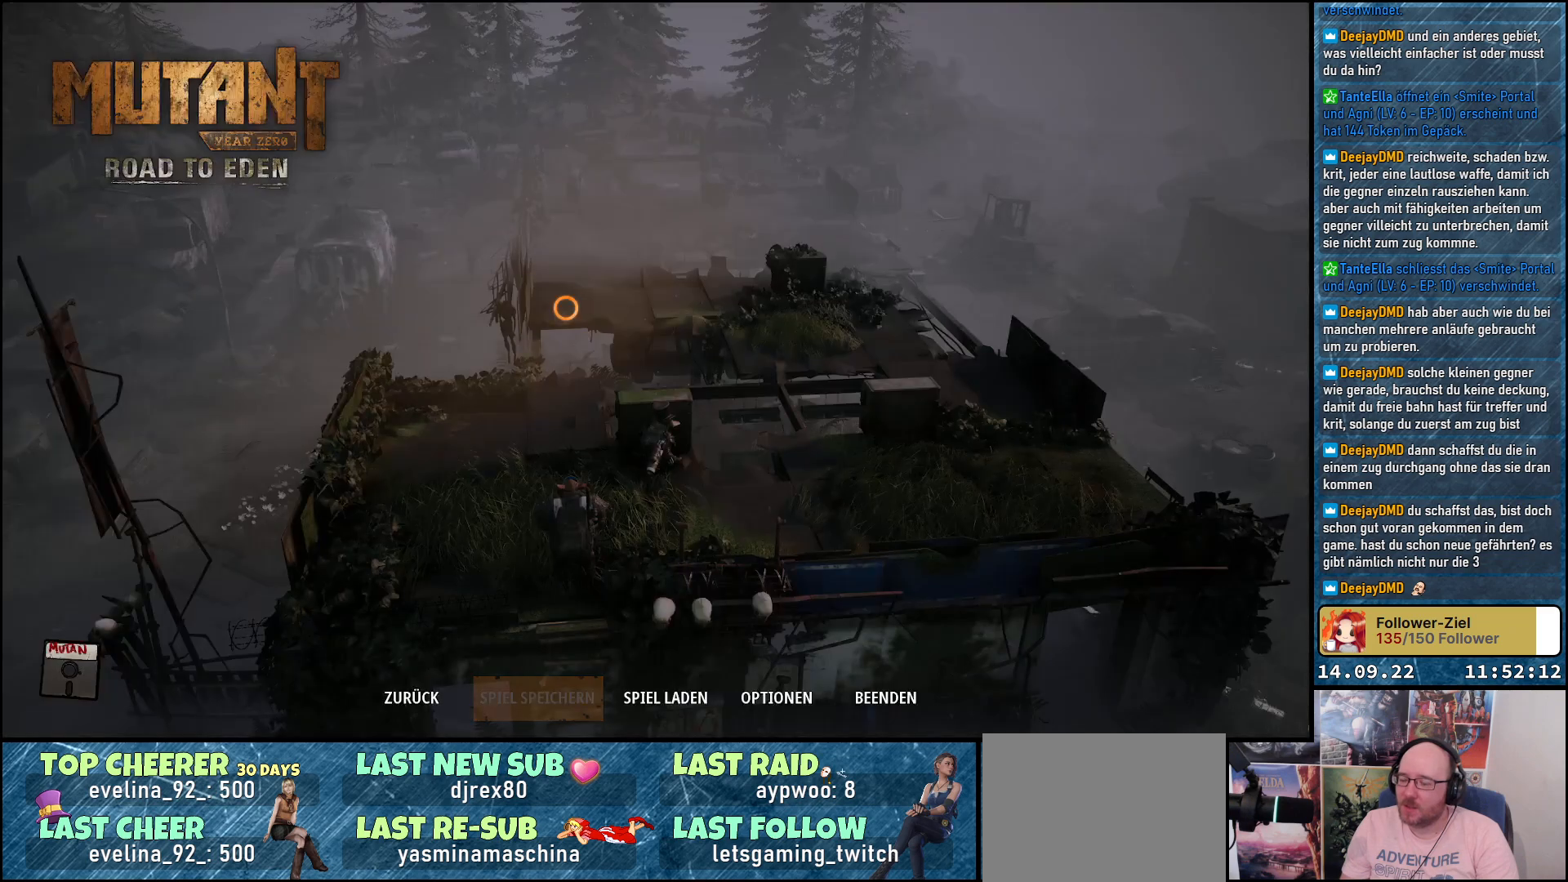
{"buttons": [], "left_stick": "center", "right_stick": "center", "events": [[283, "B", "down"], [350, "B", "up"]]}
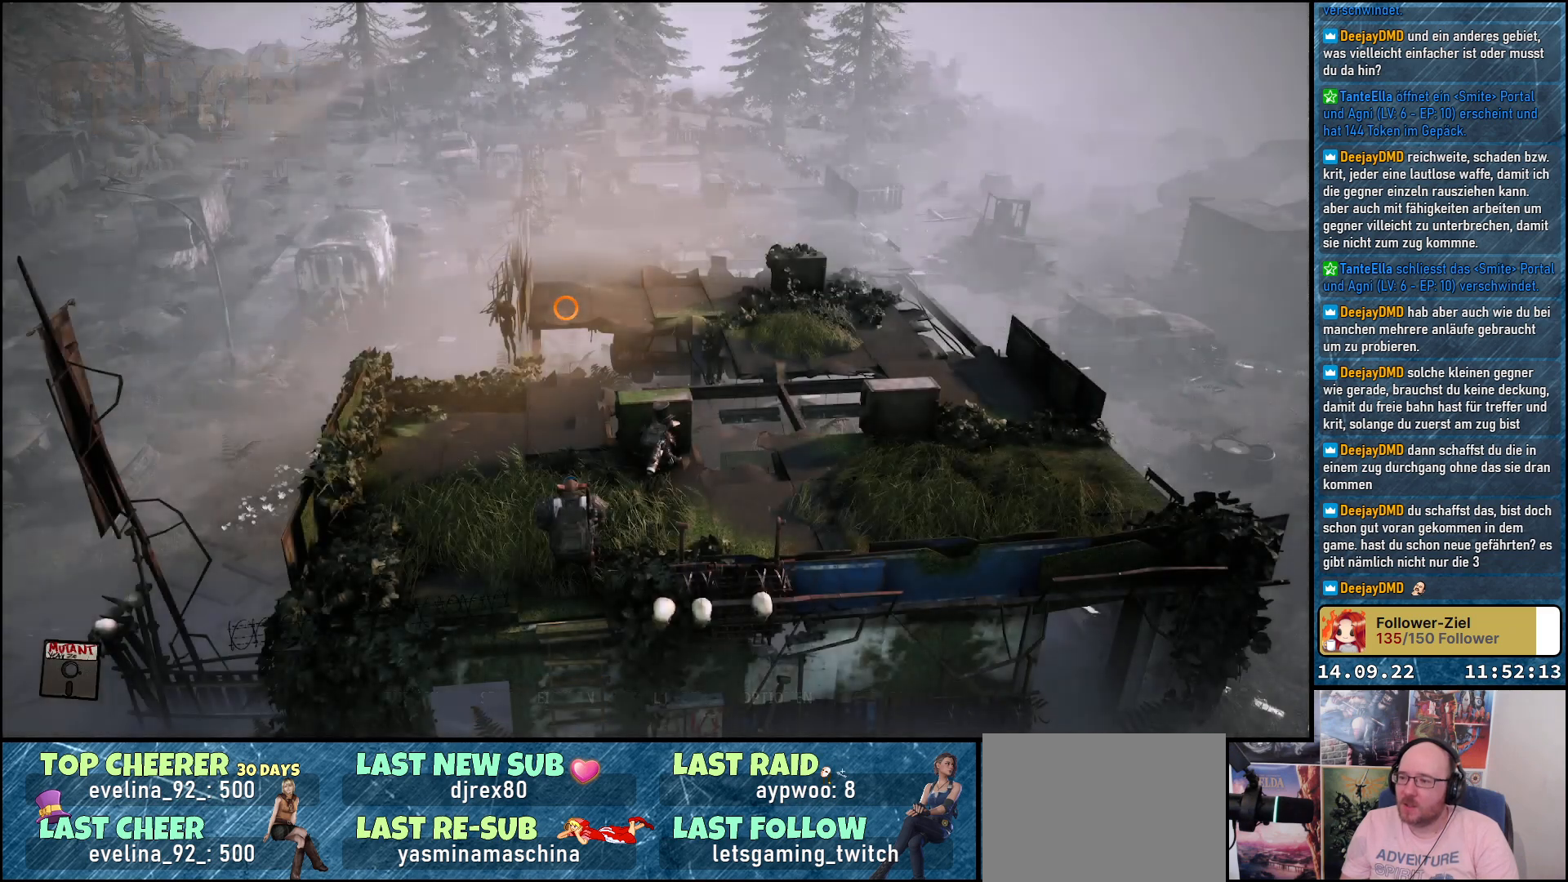
{"buttons": [], "left_stick": "right", "right_stick": "center", "events": [[150, "left_stick", "right"]]}
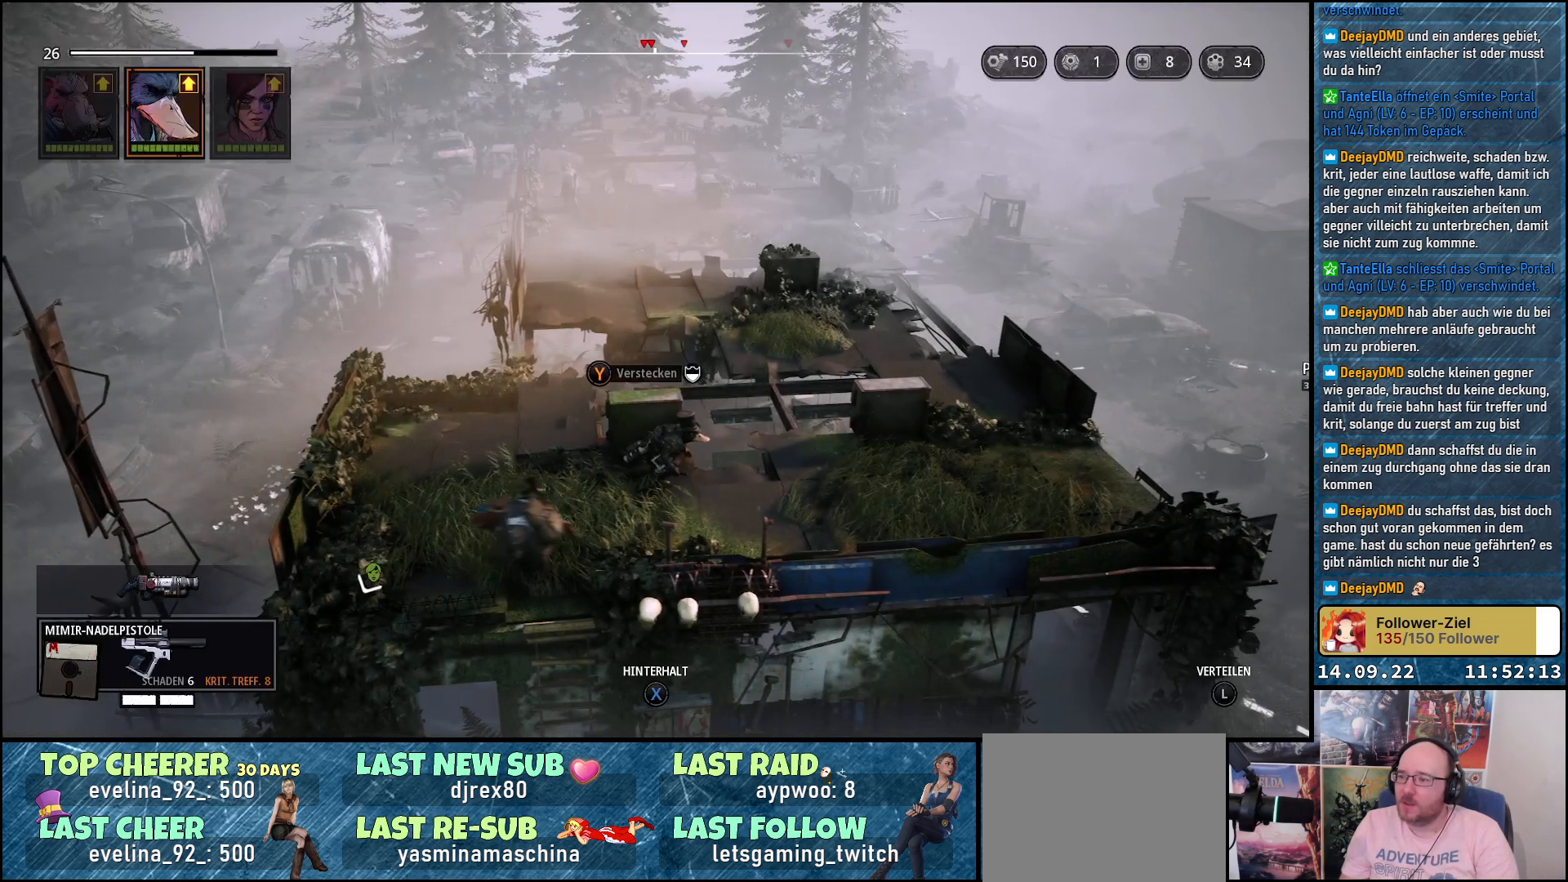
{"buttons": [], "left_stick": "right", "right_stick": "down-left", "events": [[183, "right_stick", "down-left"]]}
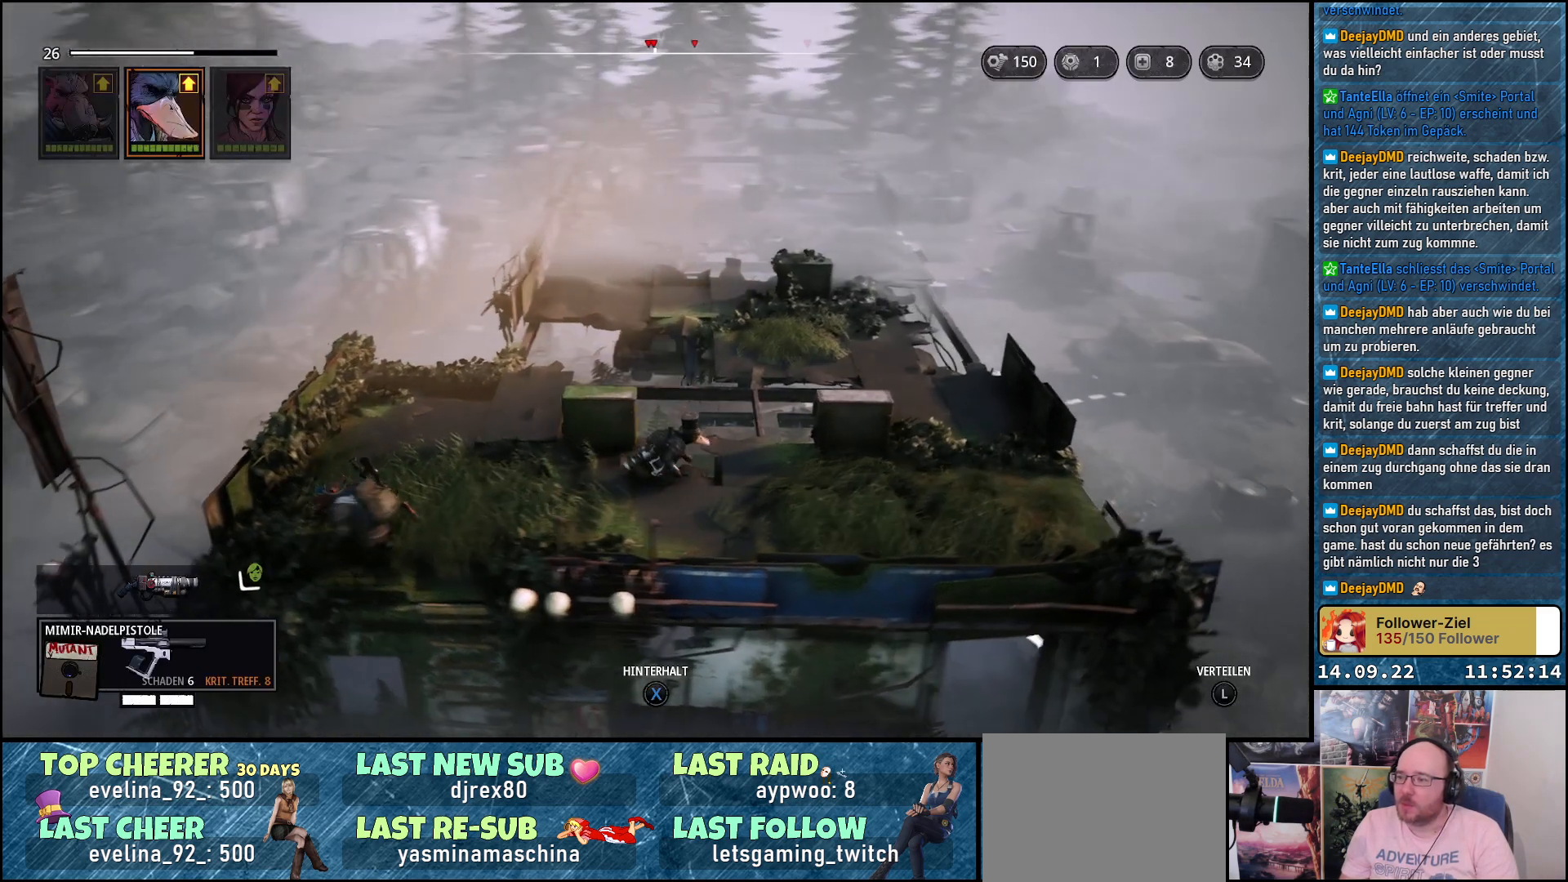
{"buttons": [], "left_stick": "right", "right_stick": "center", "events": [[267, "right_stick", "center"]]}
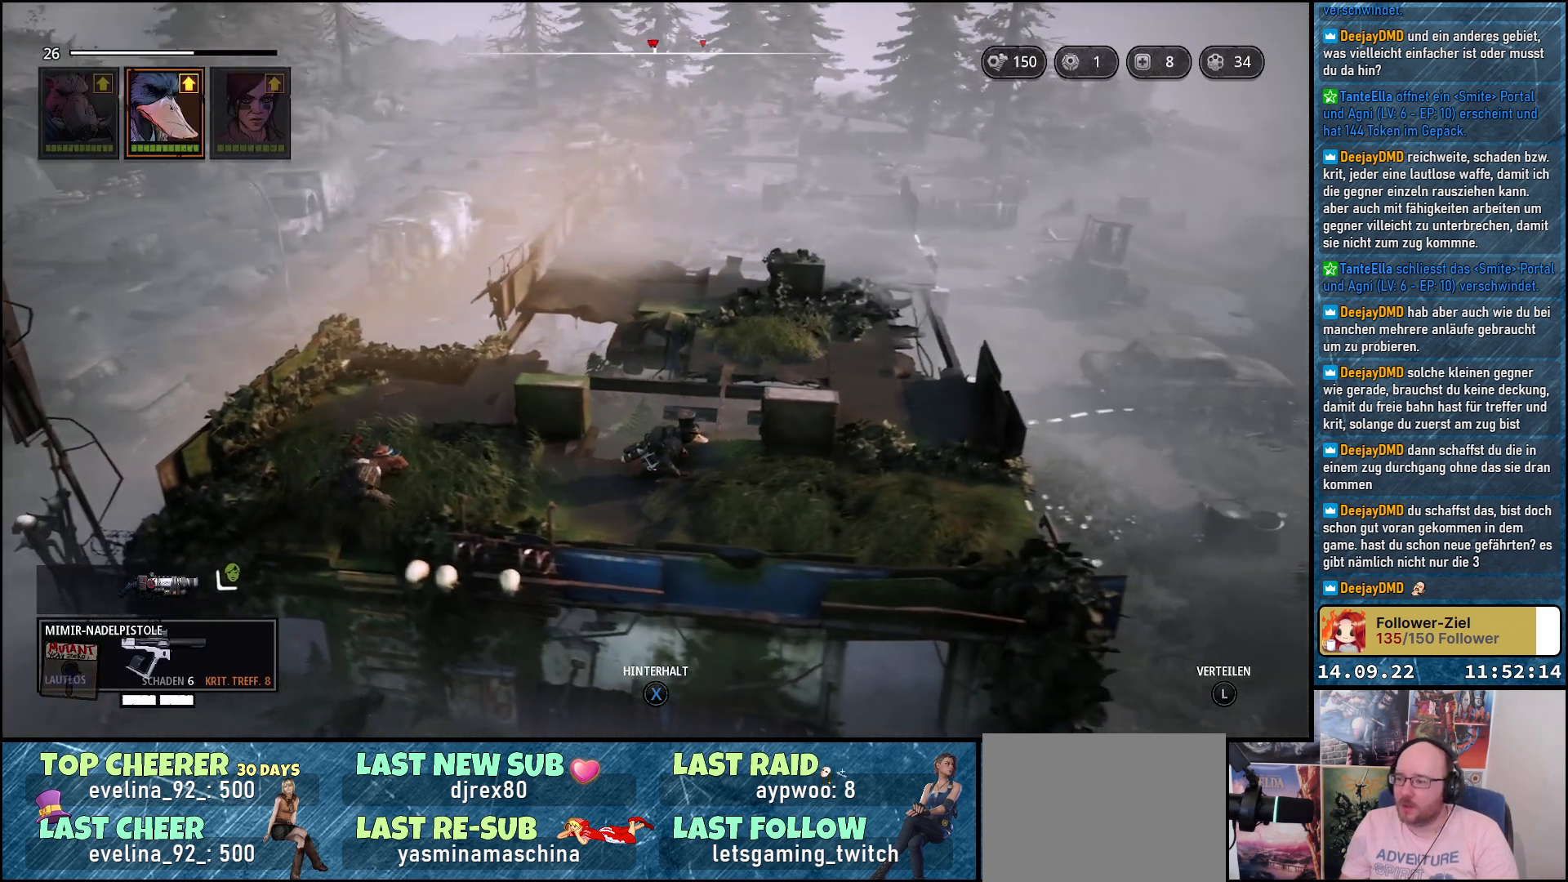
{"buttons": [], "left_stick": "right", "right_stick": "down-left", "events": [[117, "right_stick", "down-left"]]}
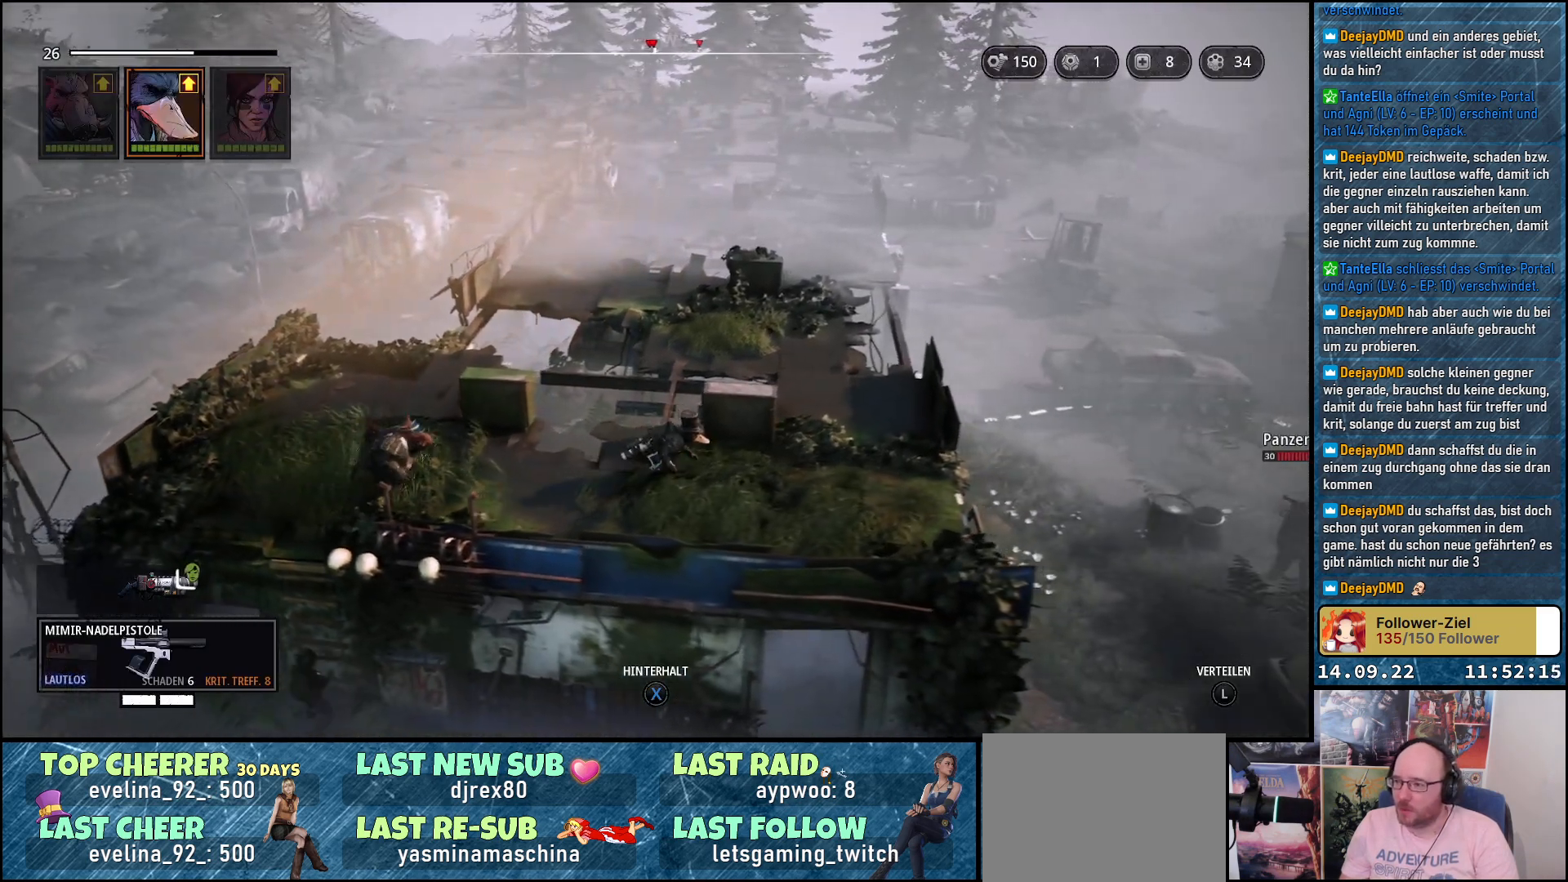
{"buttons": [], "left_stick": "right", "right_stick": "down-left", "events": []}
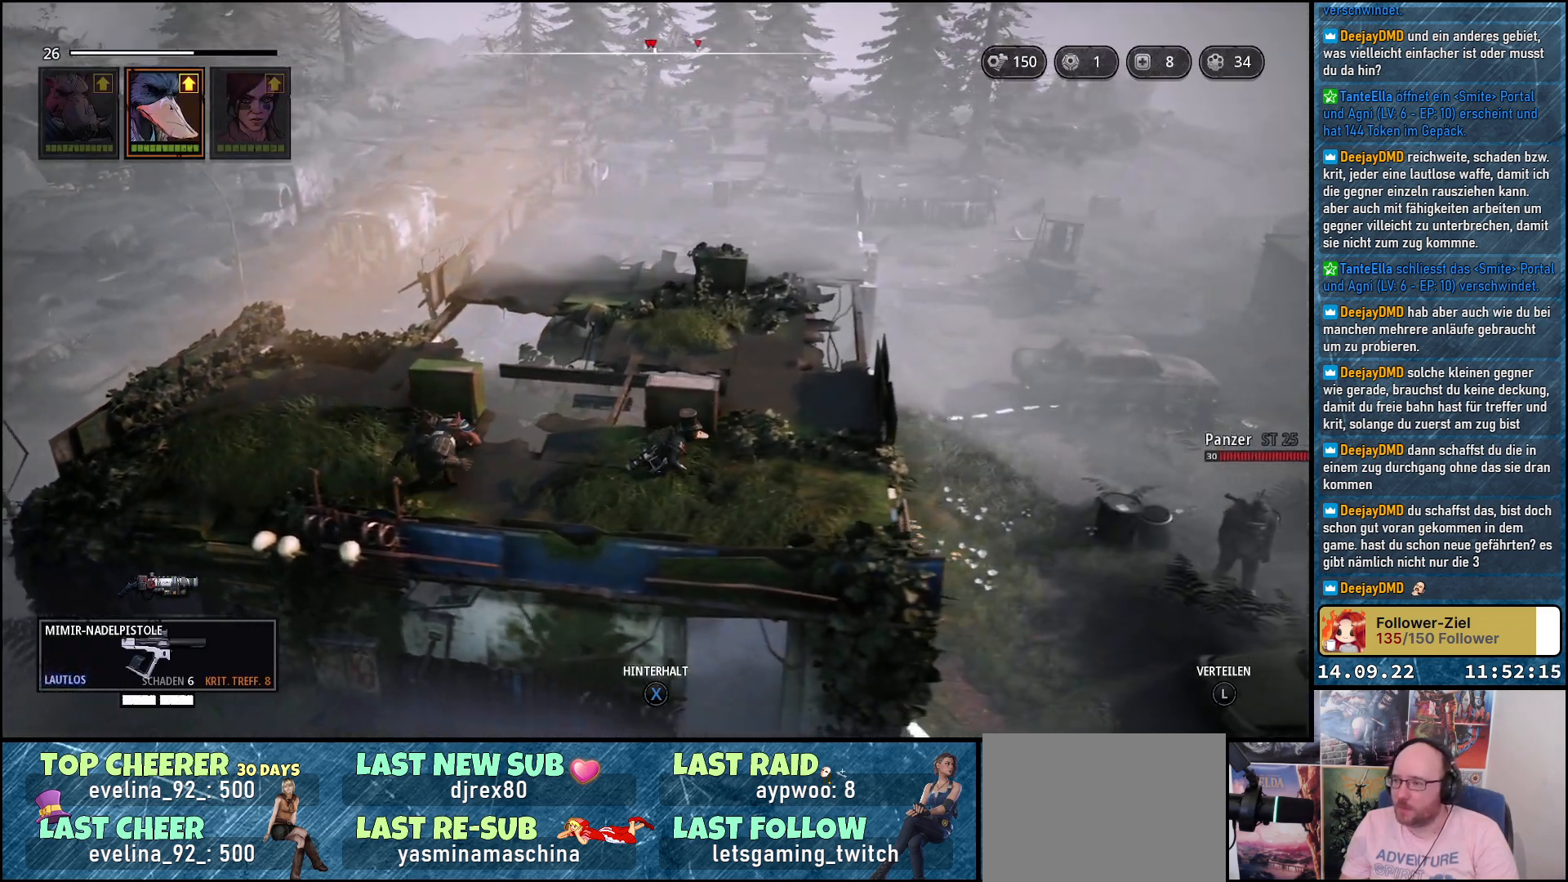
{"buttons": [], "left_stick": "up-right", "right_stick": "down-left", "events": [[417, "left_stick", "up-right"]]}
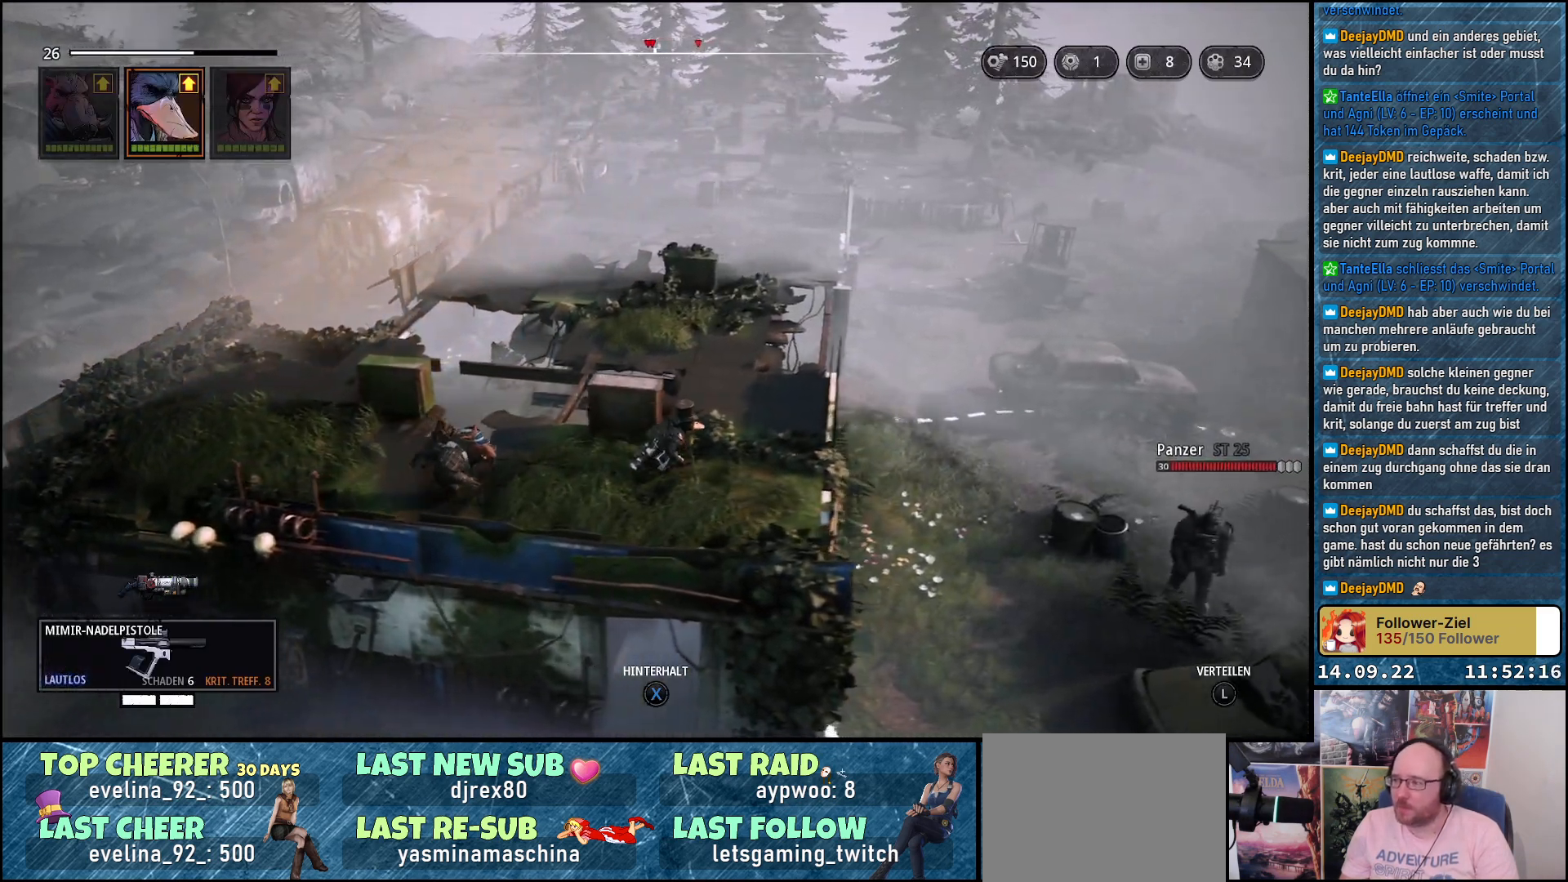
{"buttons": [], "left_stick": "up", "right_stick": "center", "events": [[67, "right_stick", "center"], [433, "left_stick", "up"]]}
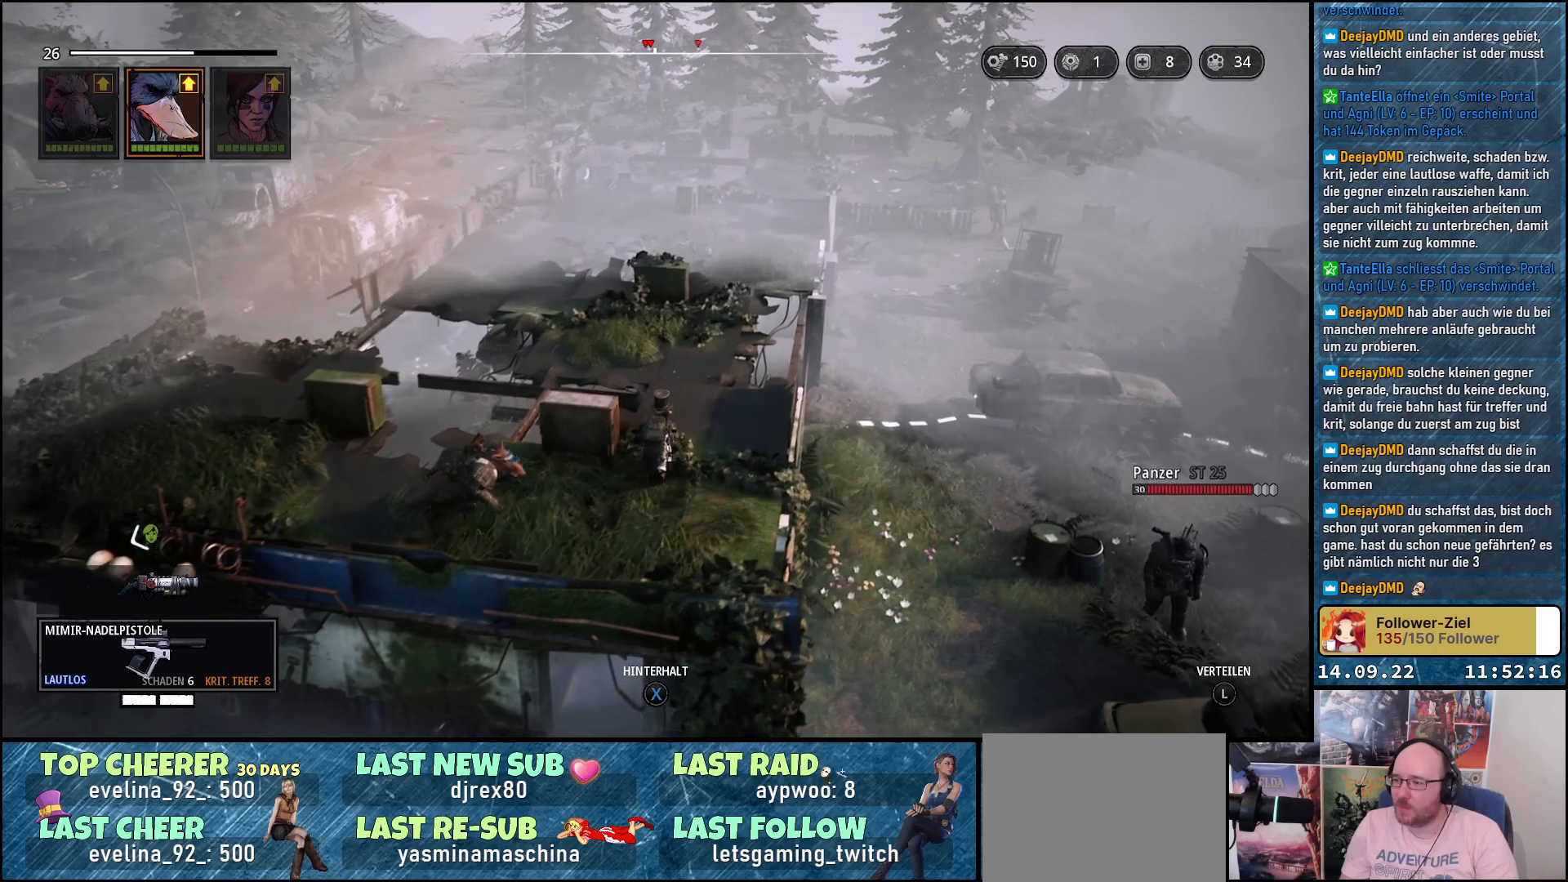
{"buttons": [], "left_stick": "up", "right_stick": "center", "events": []}
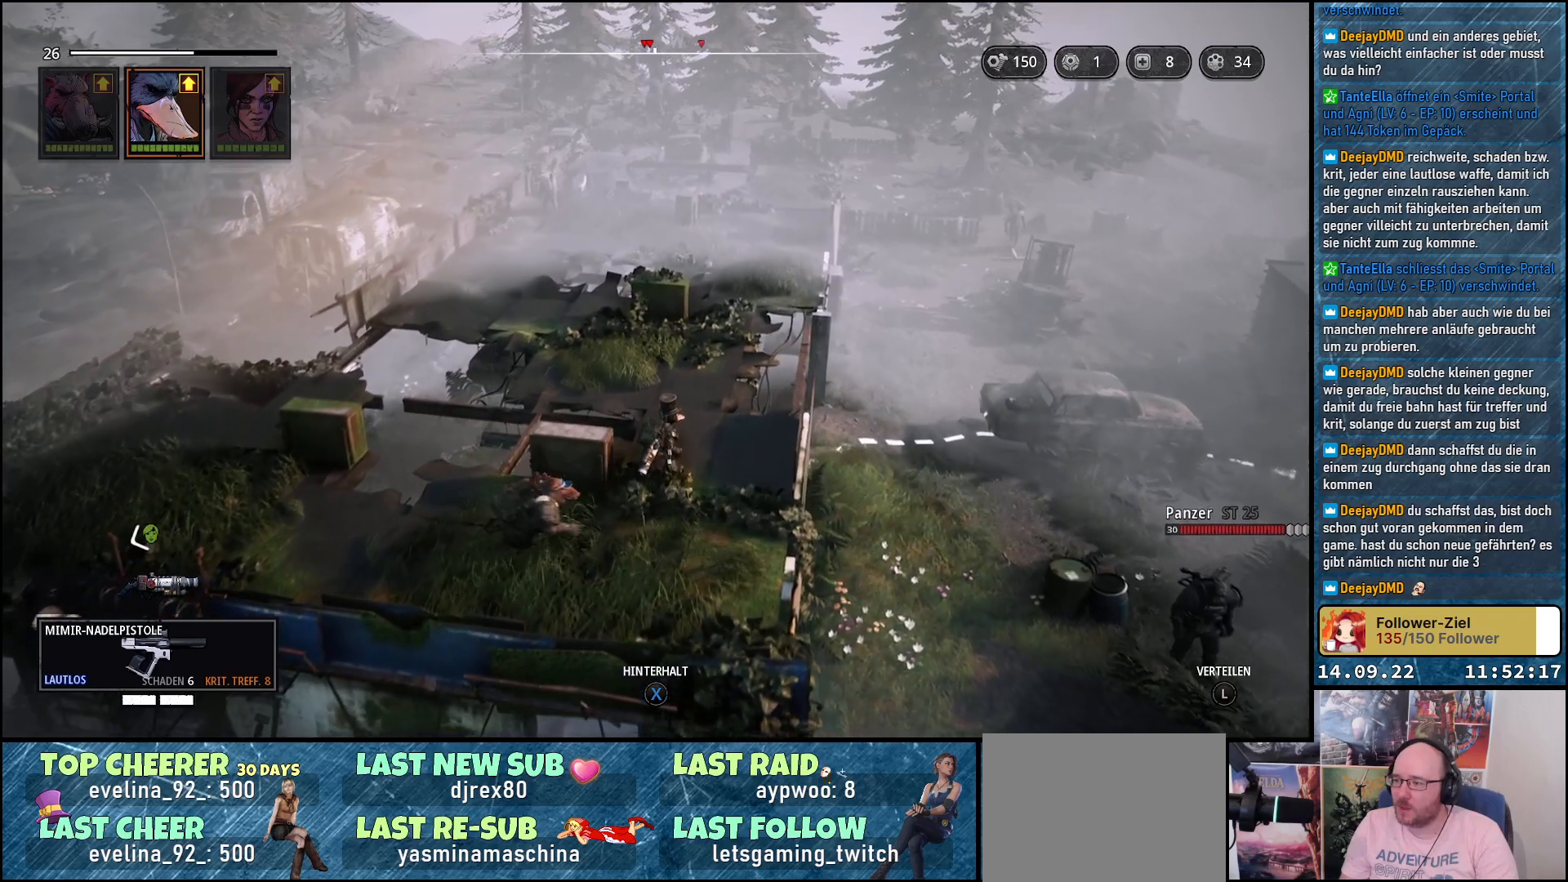
{"buttons": [], "left_stick": "up", "right_stick": "center", "events": []}